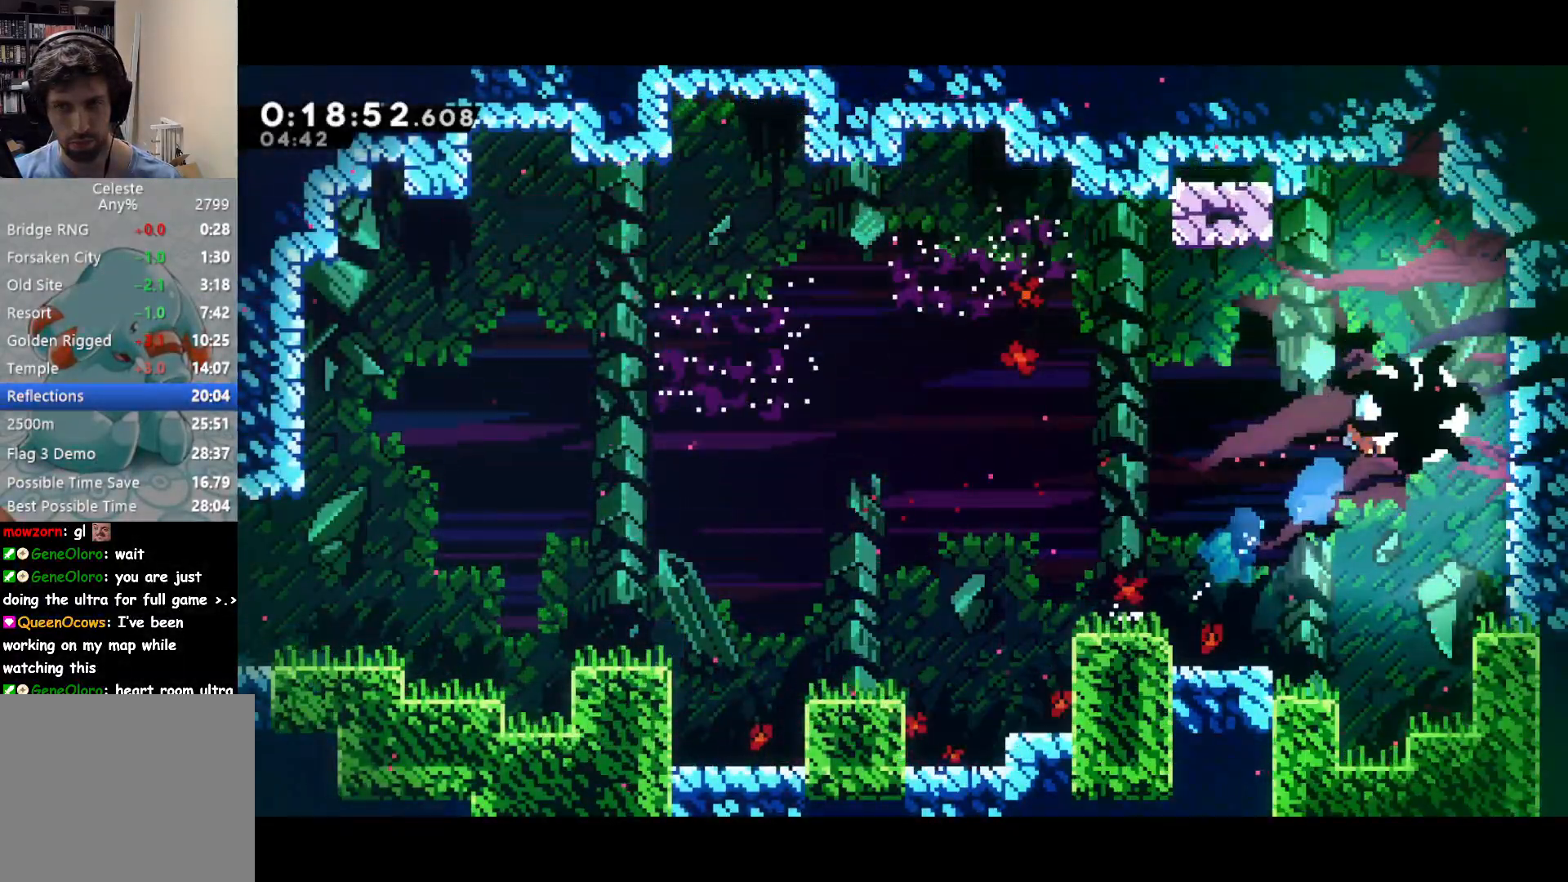
Gameplay with a controller (PlayStation layout); each line is a JSON object with the inputs held at the frame after it. "events" lists button and stick changes between this image and that frame as [ms after this image, input, new state], when the widget could be followed in between. Not read: right_stick.
{"buttons": ["DPAD_RIGHT"], "left_stick": "center", "events": []}
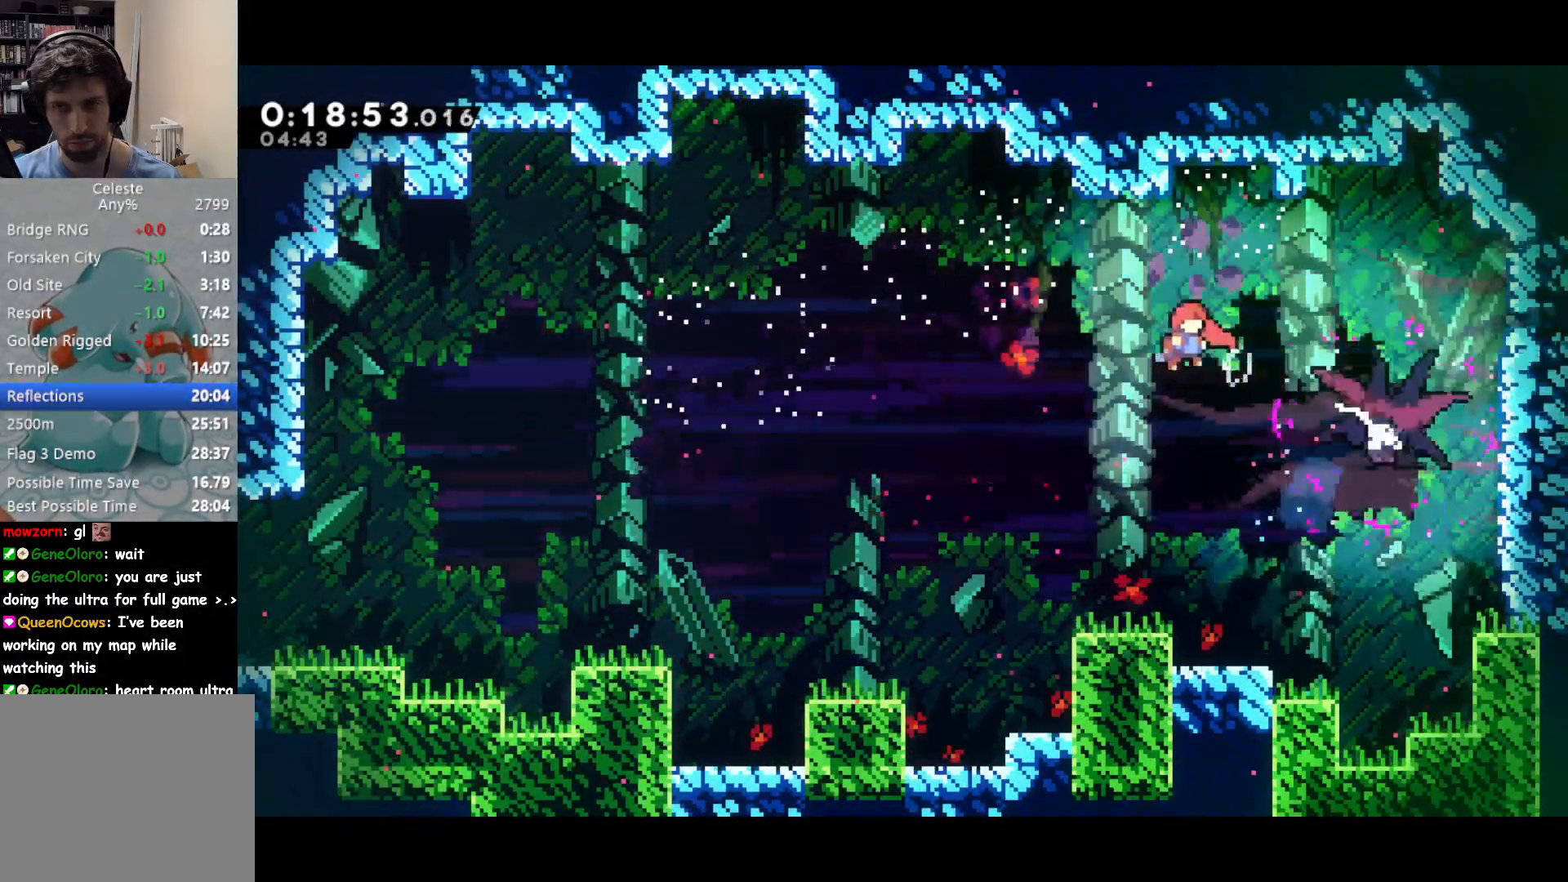
{"buttons": ["DPAD_RIGHT"], "left_stick": "center", "events": [[50, "SQUARE", "down"], [267, "SQUARE", "up"]]}
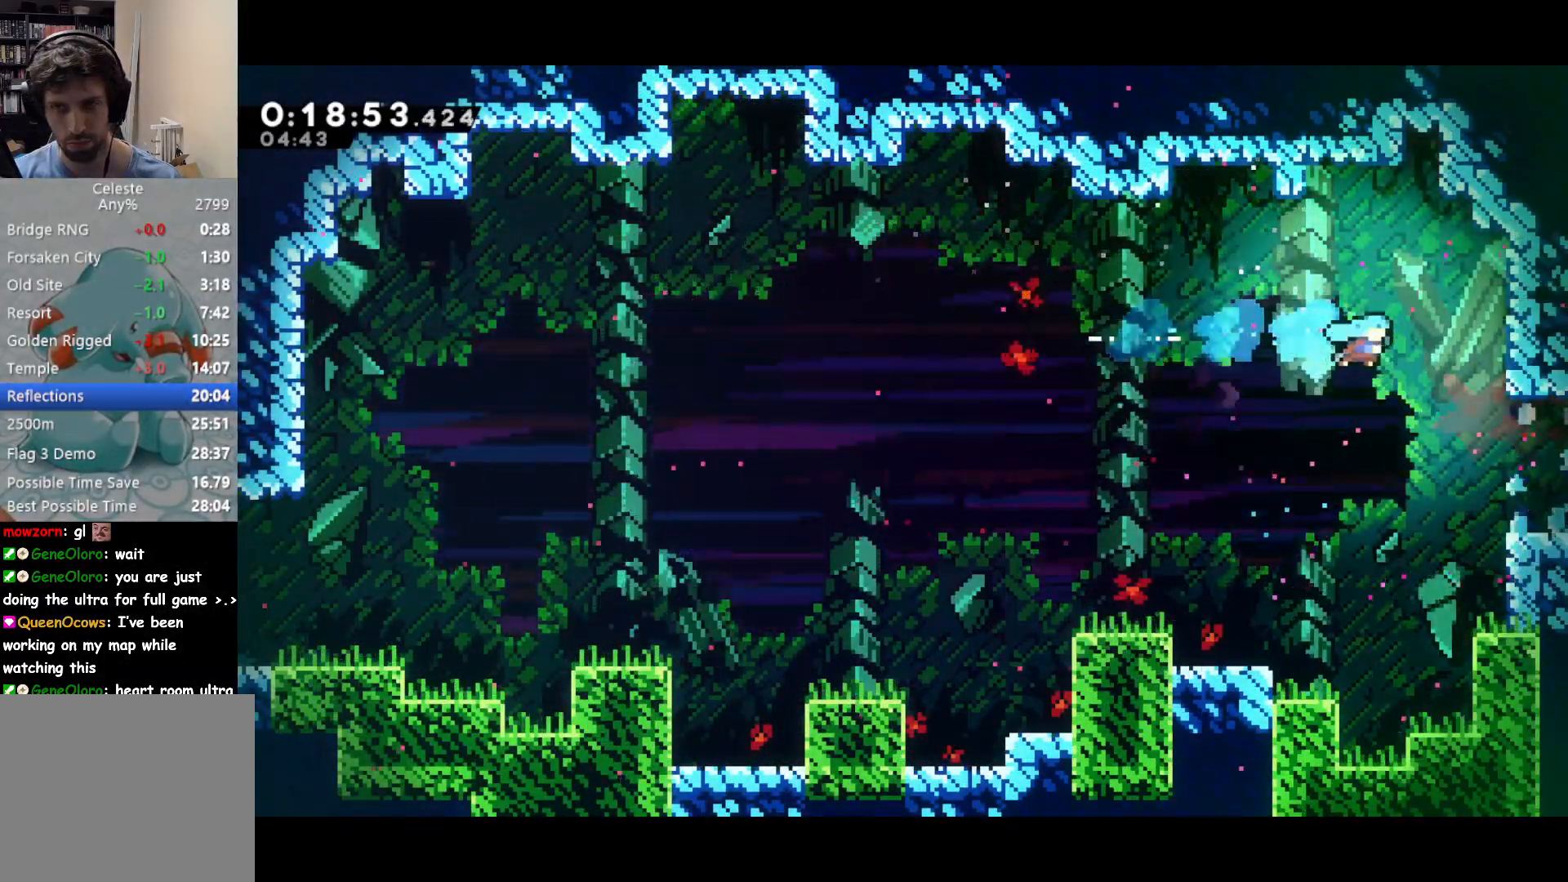
{"buttons": ["DPAD_RIGHT"], "left_stick": "center", "events": [[250, "SQUARE", "down"], [400, "SQUARE", "up"]]}
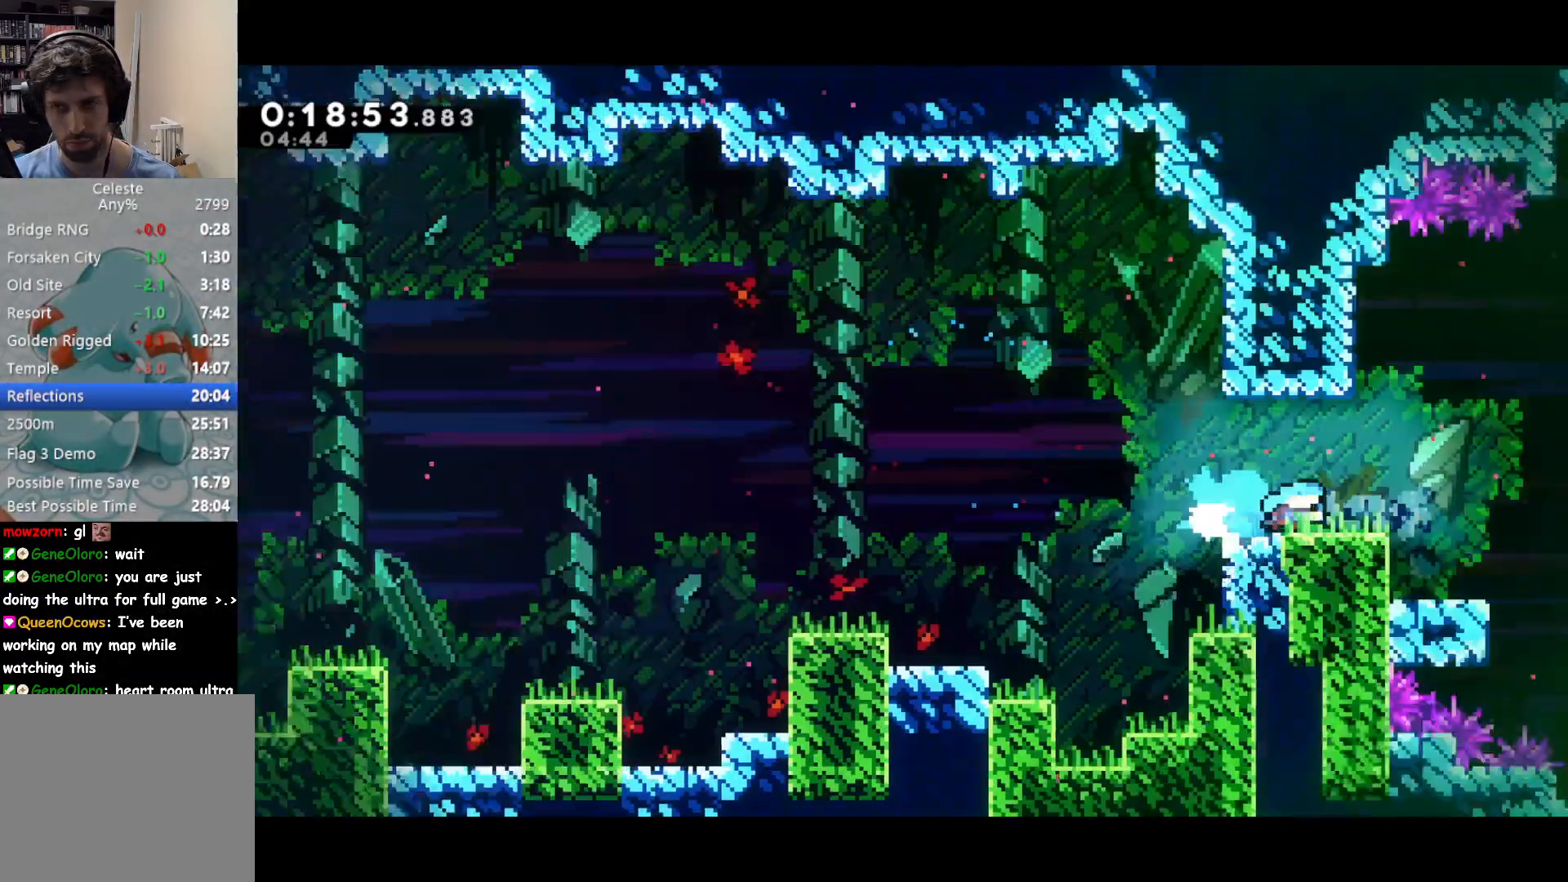
{"buttons": ["DPAD_RIGHT"], "left_stick": "center", "events": []}
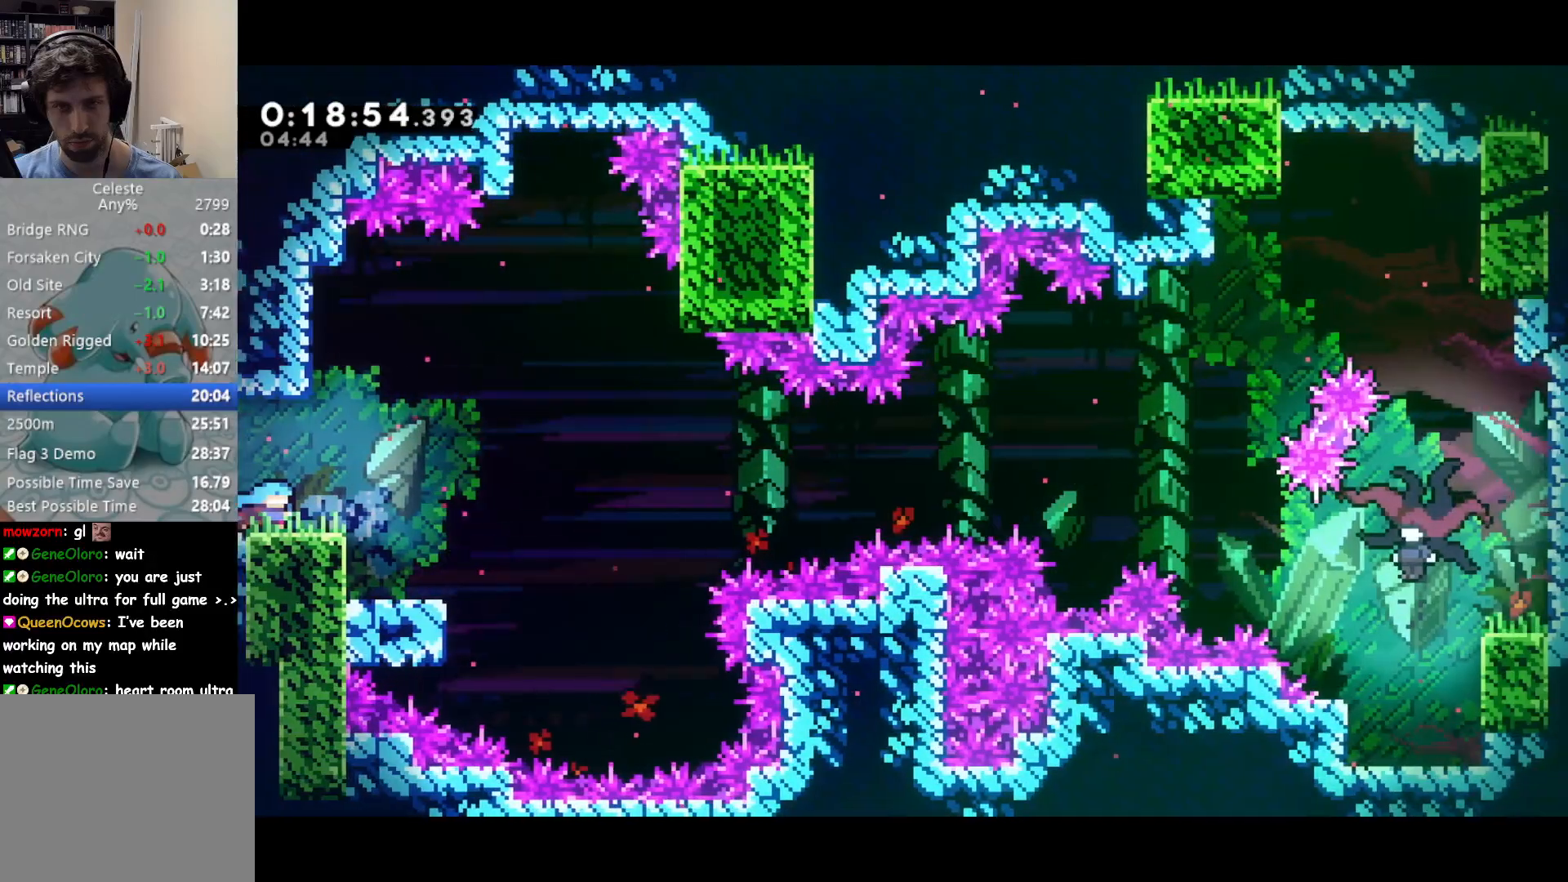
{"buttons": [], "left_stick": "center", "events": [[150, "DPAD_DOWN", "down"], [183, "DPAD_RIGHT", "up"], [200, "SQUARE", "down"], [367, "SQUARE", "up"], [383, "DPAD_DOWN", "up"]]}
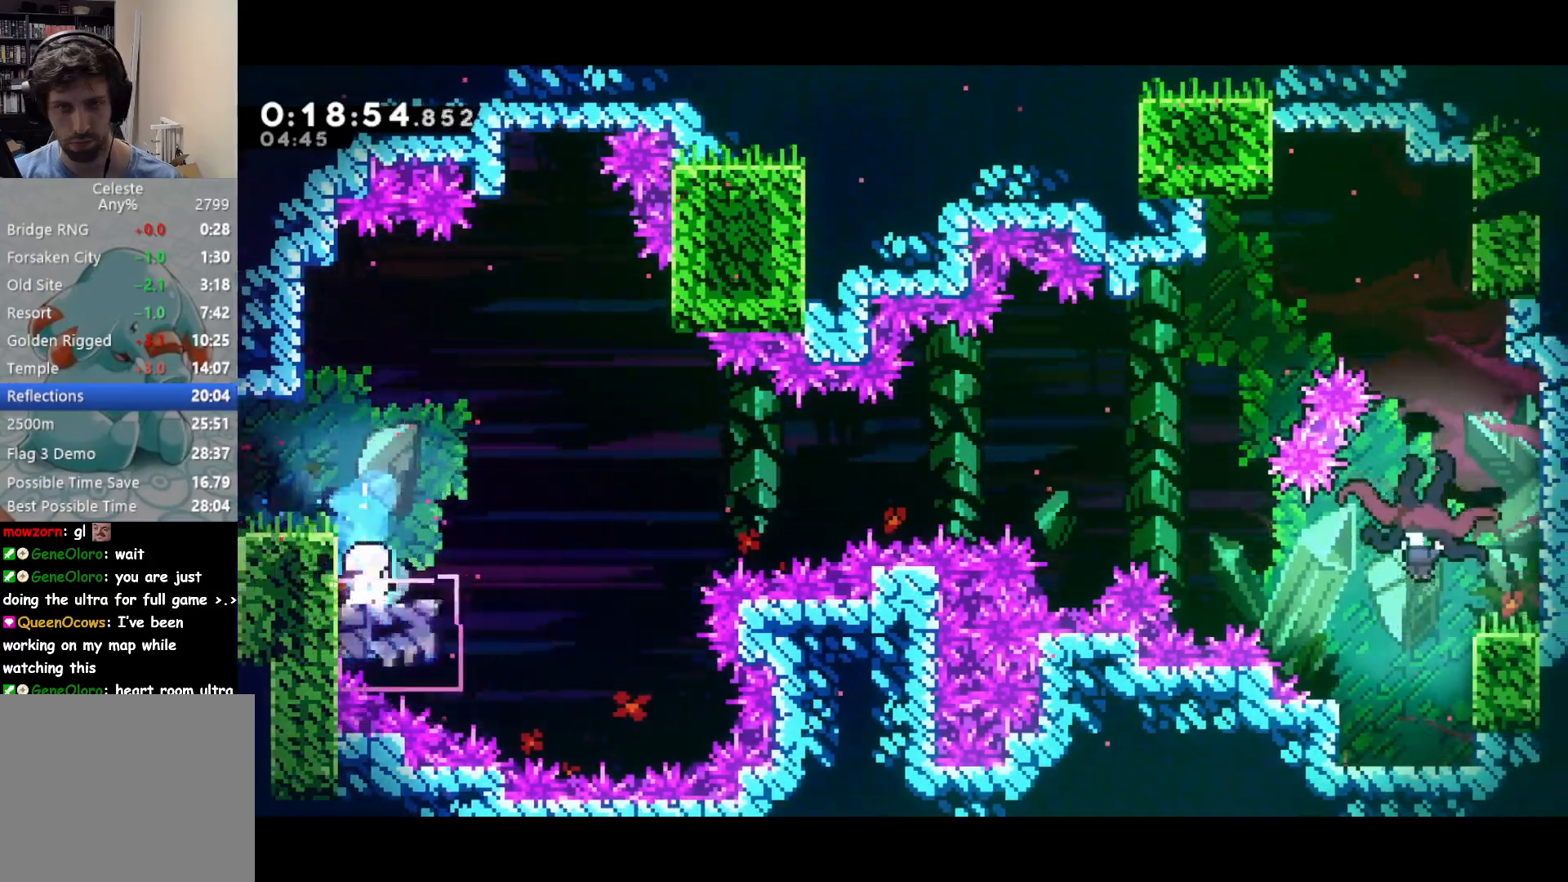
{"buttons": ["DPAD_DOWN", "DPAD_RIGHT"], "left_stick": "center", "events": [[483, "DPAD_DOWN", "down"], [483, "DPAD_RIGHT", "down"]]}
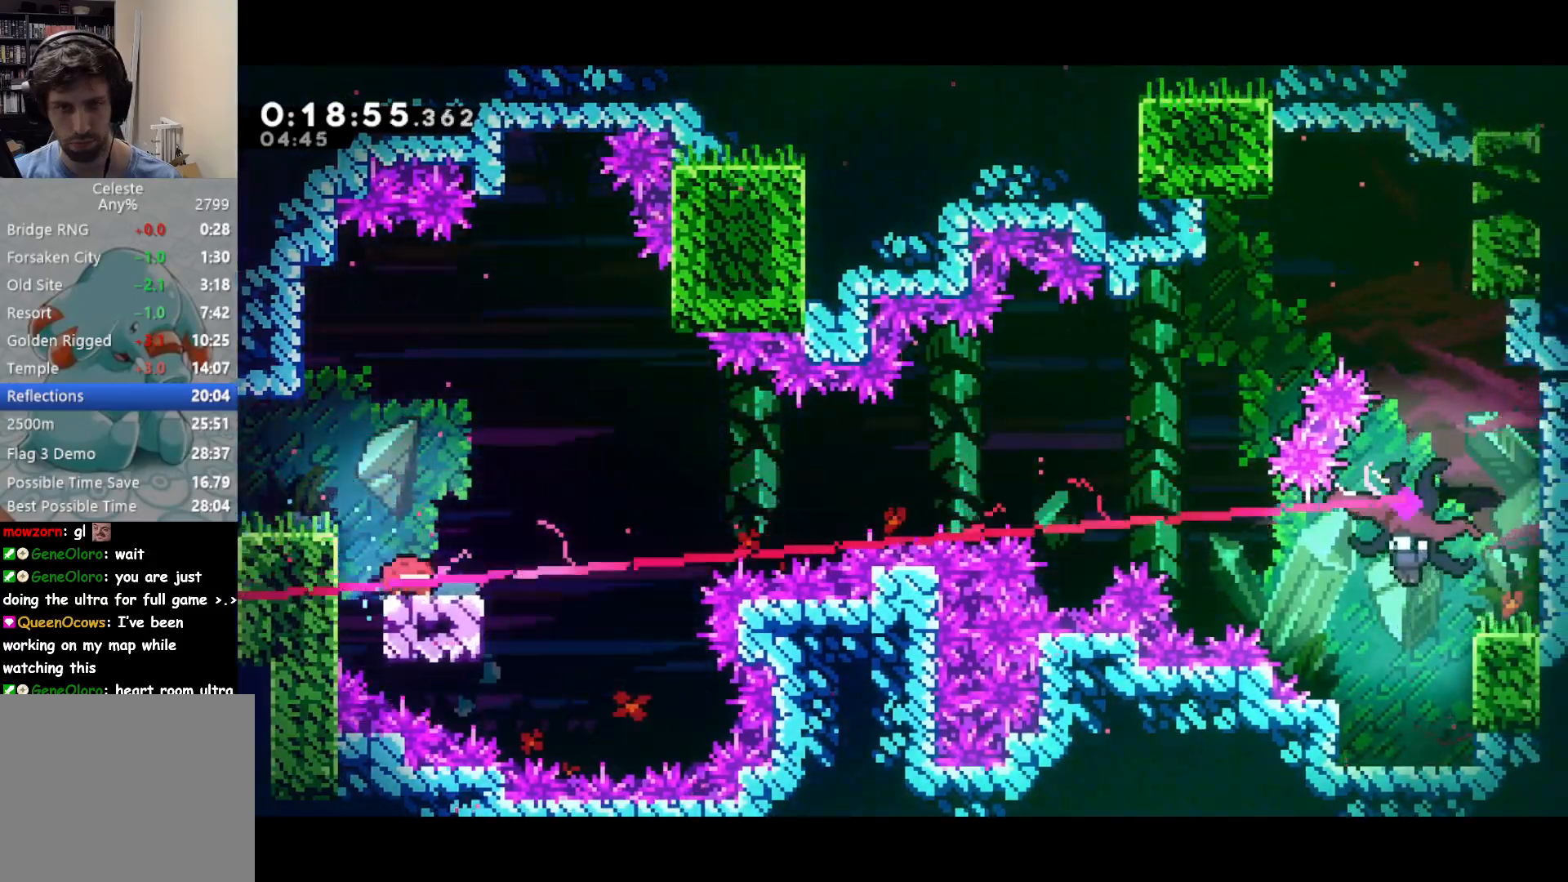
{"buttons": ["CROSS", "DPAD_RIGHT"], "left_stick": "center", "events": [[17, "SQUARE", "down"], [100, "CROSS", "down"], [133, "DPAD_DOWN", "up"], [167, "SQUARE", "up"]]}
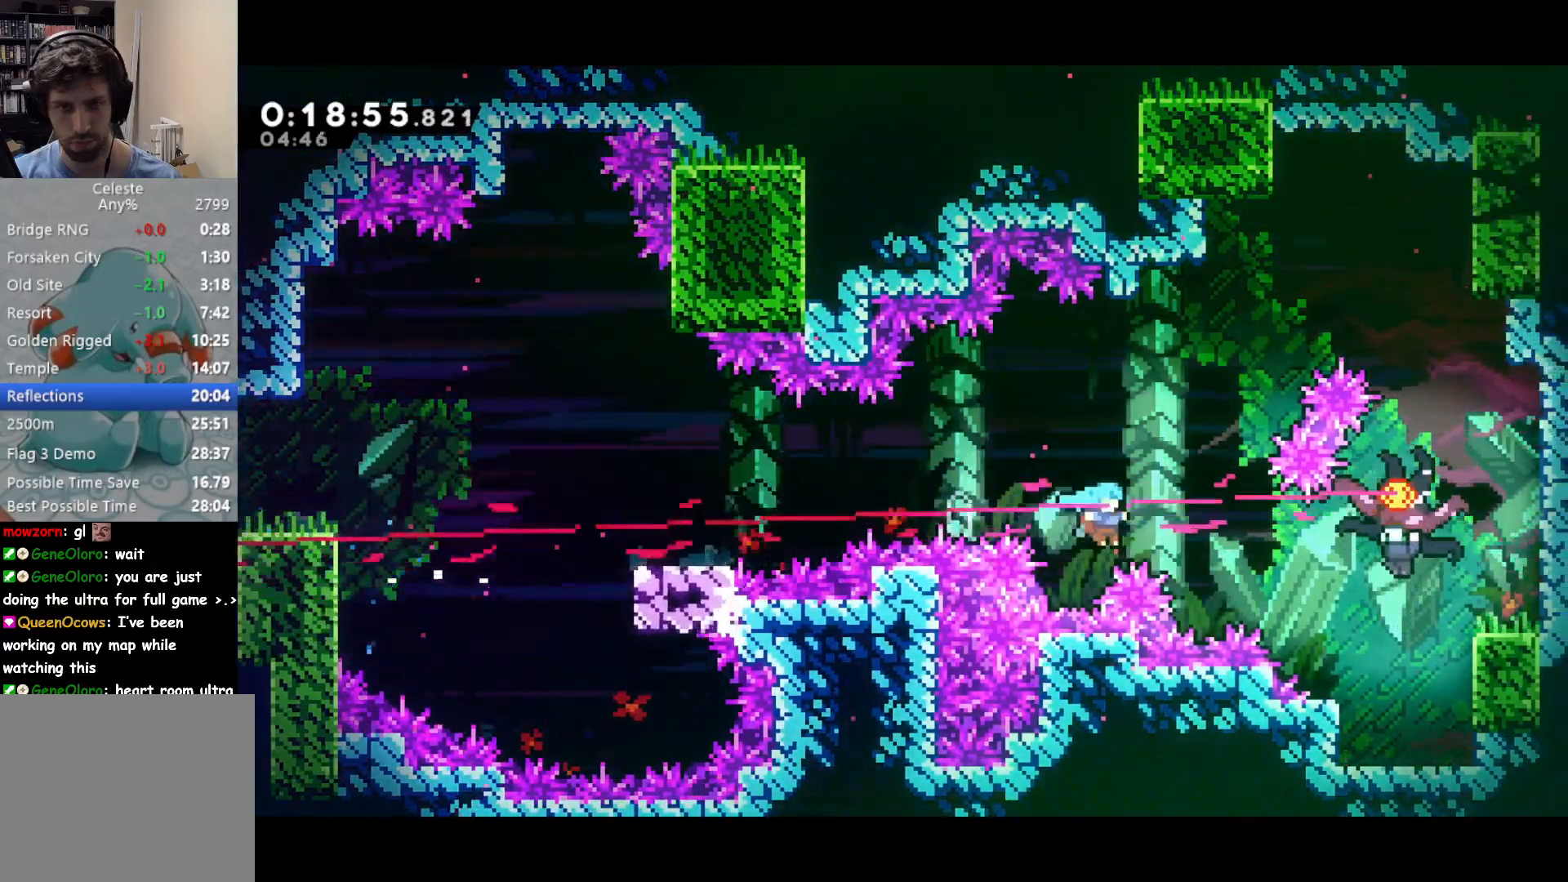
{"buttons": ["CROSS", "DPAD_UP"], "left_stick": "center", "events": [[233, "CROSS", "up"], [233, "DPAD_RIGHT", "up"], [317, "CROSS", "down"], [333, "DPAD_RIGHT", "down"], [467, "DPAD_RIGHT", "up"], [467, "DPAD_UP", "down"]]}
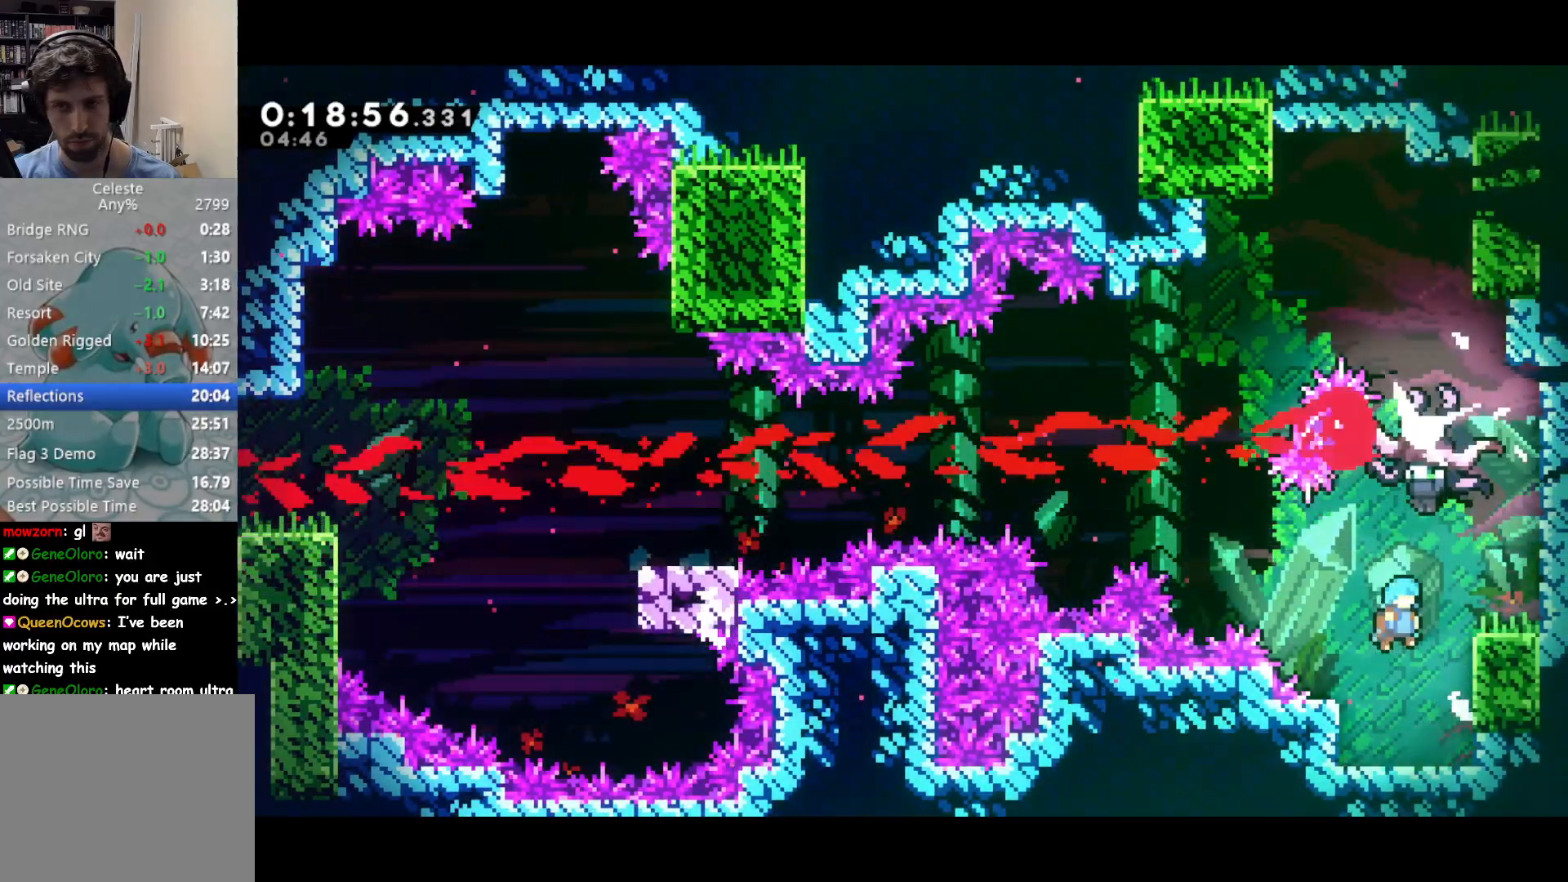
{"buttons": ["DPAD_RIGHT"], "left_stick": "center", "events": [[33, "SQUARE", "down"], [67, "CROSS", "up"], [117, "SQUARE", "up"], [150, "DPAD_RIGHT", "down"], [167, "DPAD_UP", "up"]]}
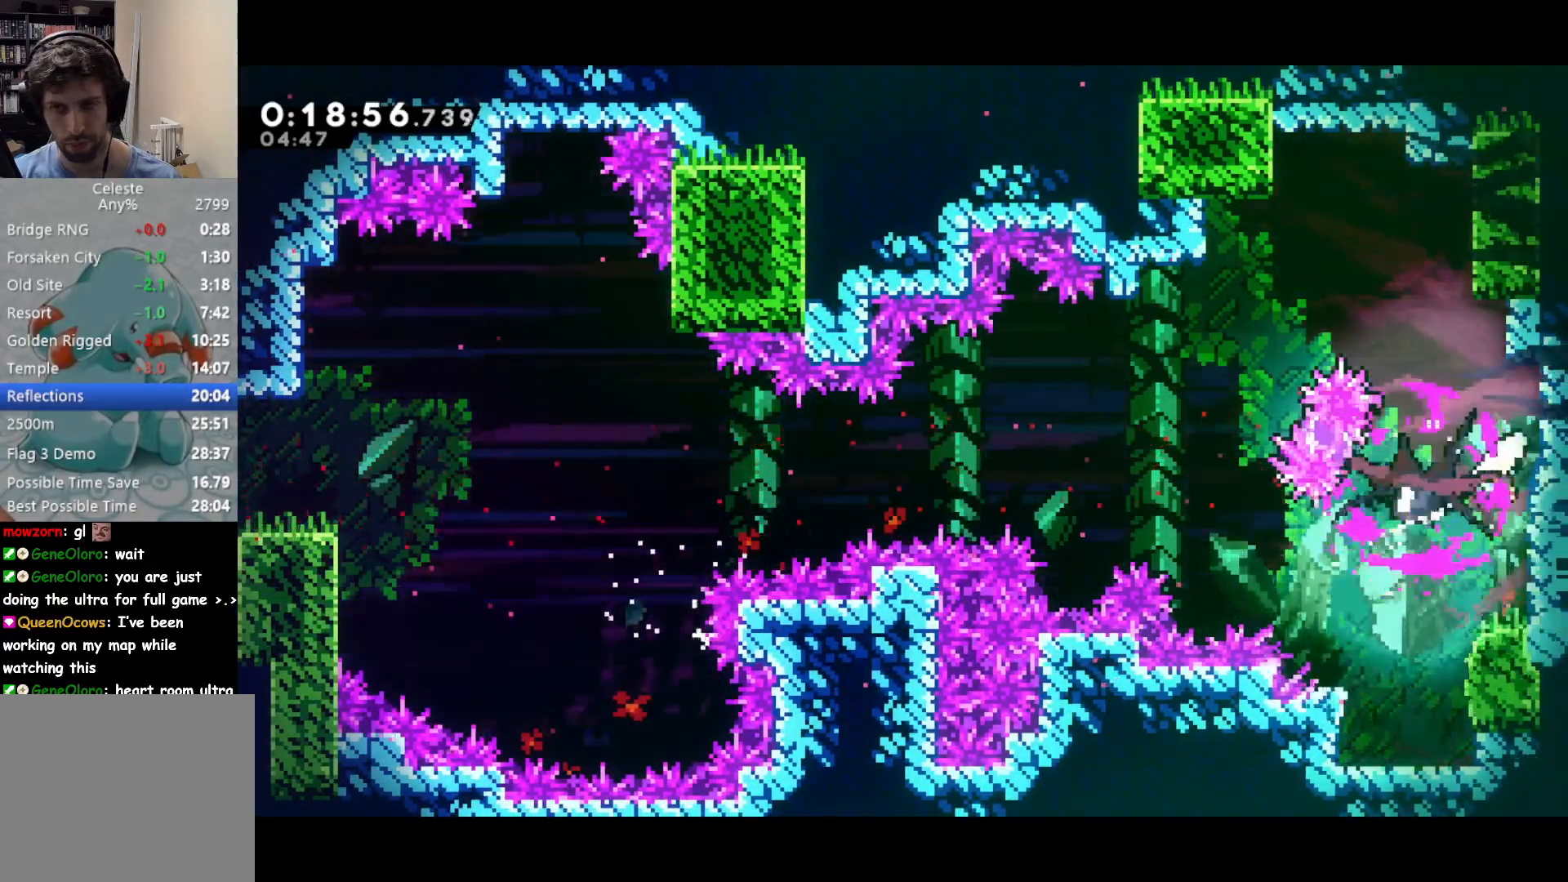
{"buttons": ["SQUARE", "DPAD_DOWN"], "left_stick": "center", "events": [[133, "DPAD_UP", "down"], [150, "DPAD_RIGHT", "up"], [167, "DPAD_LEFT", "down"], [167, "DPAD_UP", "up"], [183, "CROSS", "down"], [233, "CROSS", "up"], [333, "DPAD_DOWN", "down"], [367, "DPAD_LEFT", "up"], [433, "SQUARE", "down"]]}
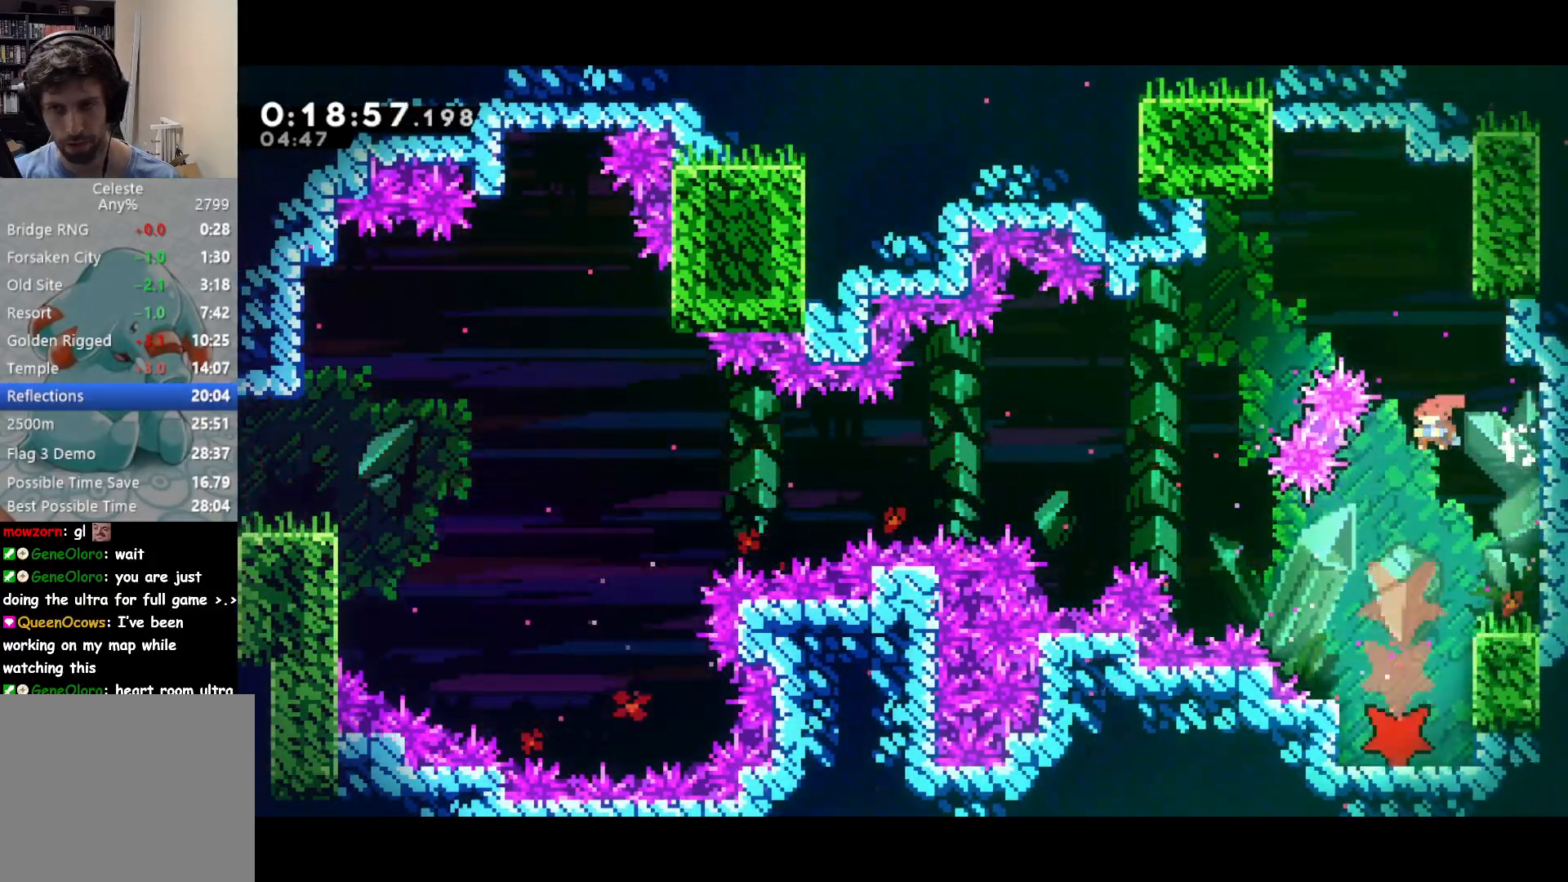
{"buttons": ["DPAD_DOWN"], "left_stick": "center", "events": [[33, "SQUARE", "up"]]}
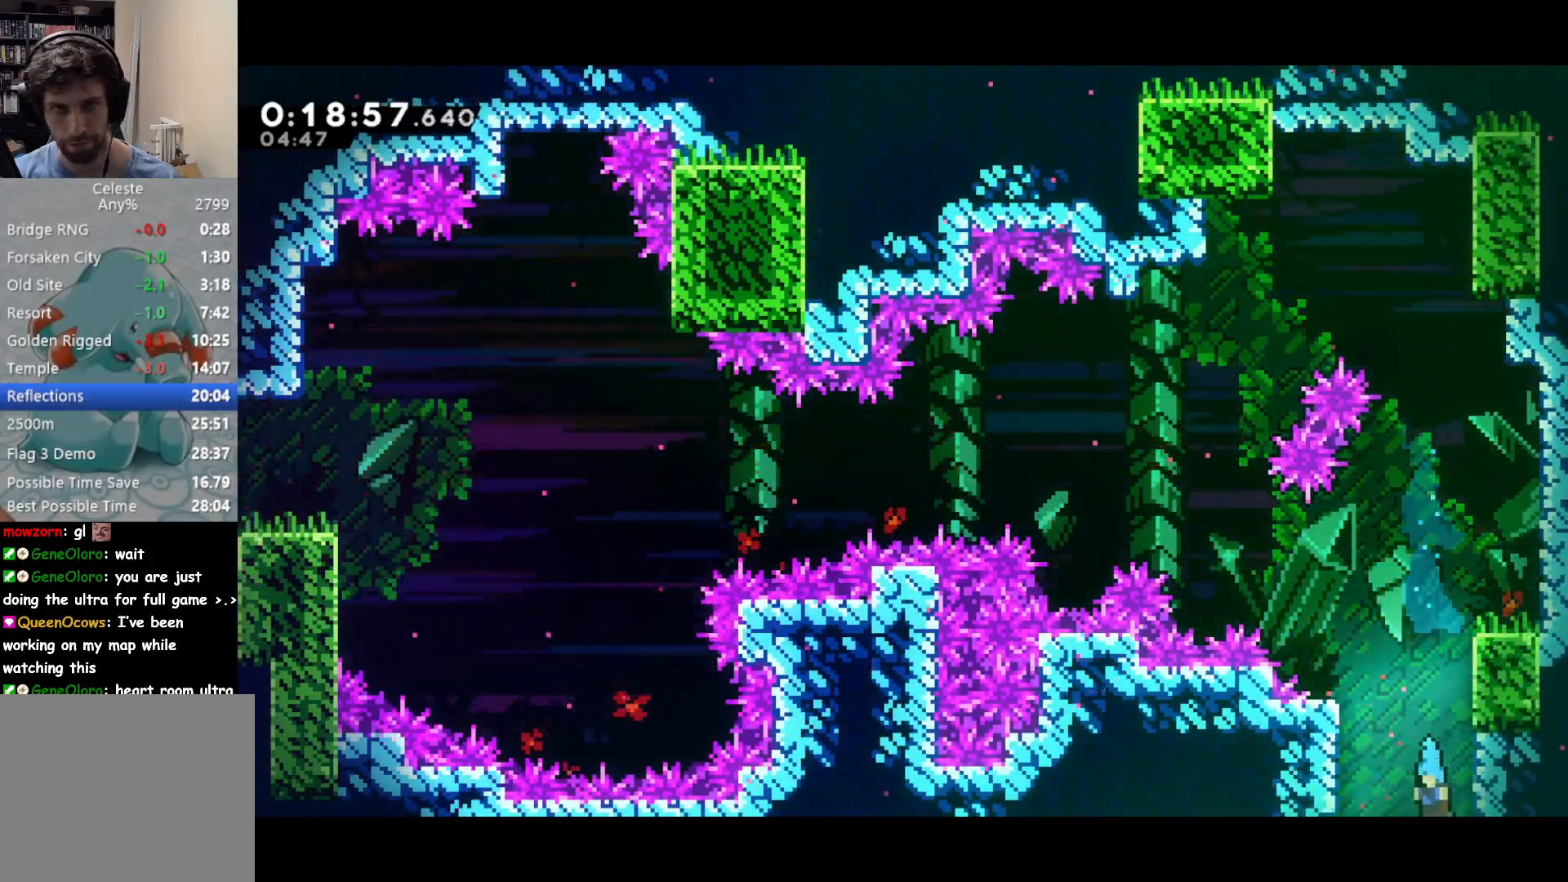
{"buttons": ["DPAD_DOWN"], "left_stick": "center", "events": []}
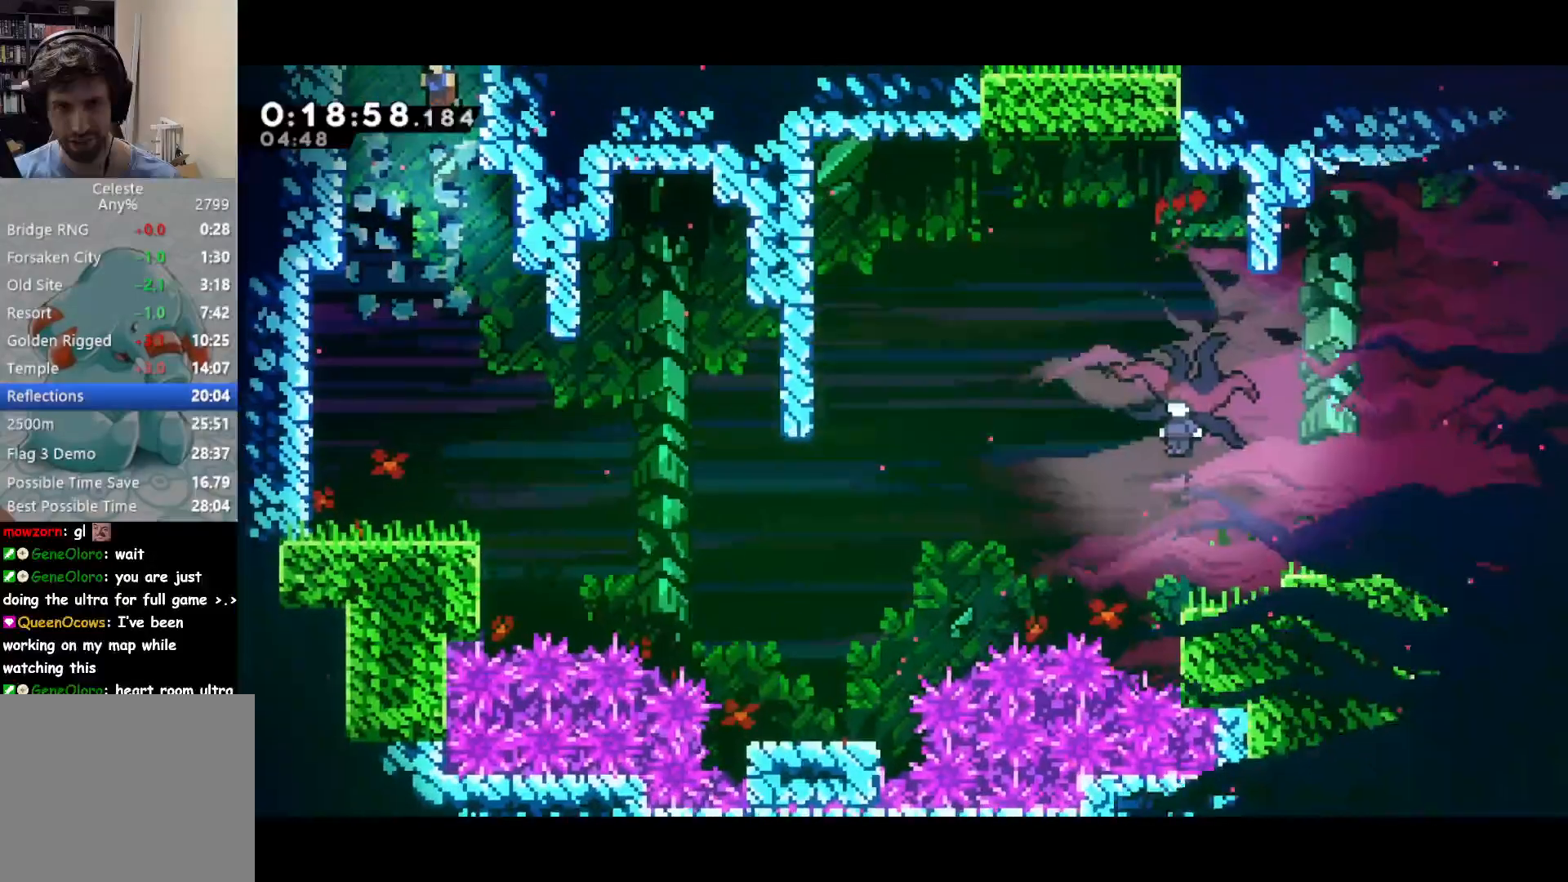
{"buttons": ["SQUARE", "DPAD_DOWN", "DPAD_RIGHT"], "left_stick": "center", "events": [[250, "DPAD_LEFT", "down"], [433, "DPAD_LEFT", "up"], [450, "DPAD_RIGHT", "down"], [500, "SQUARE", "down"]]}
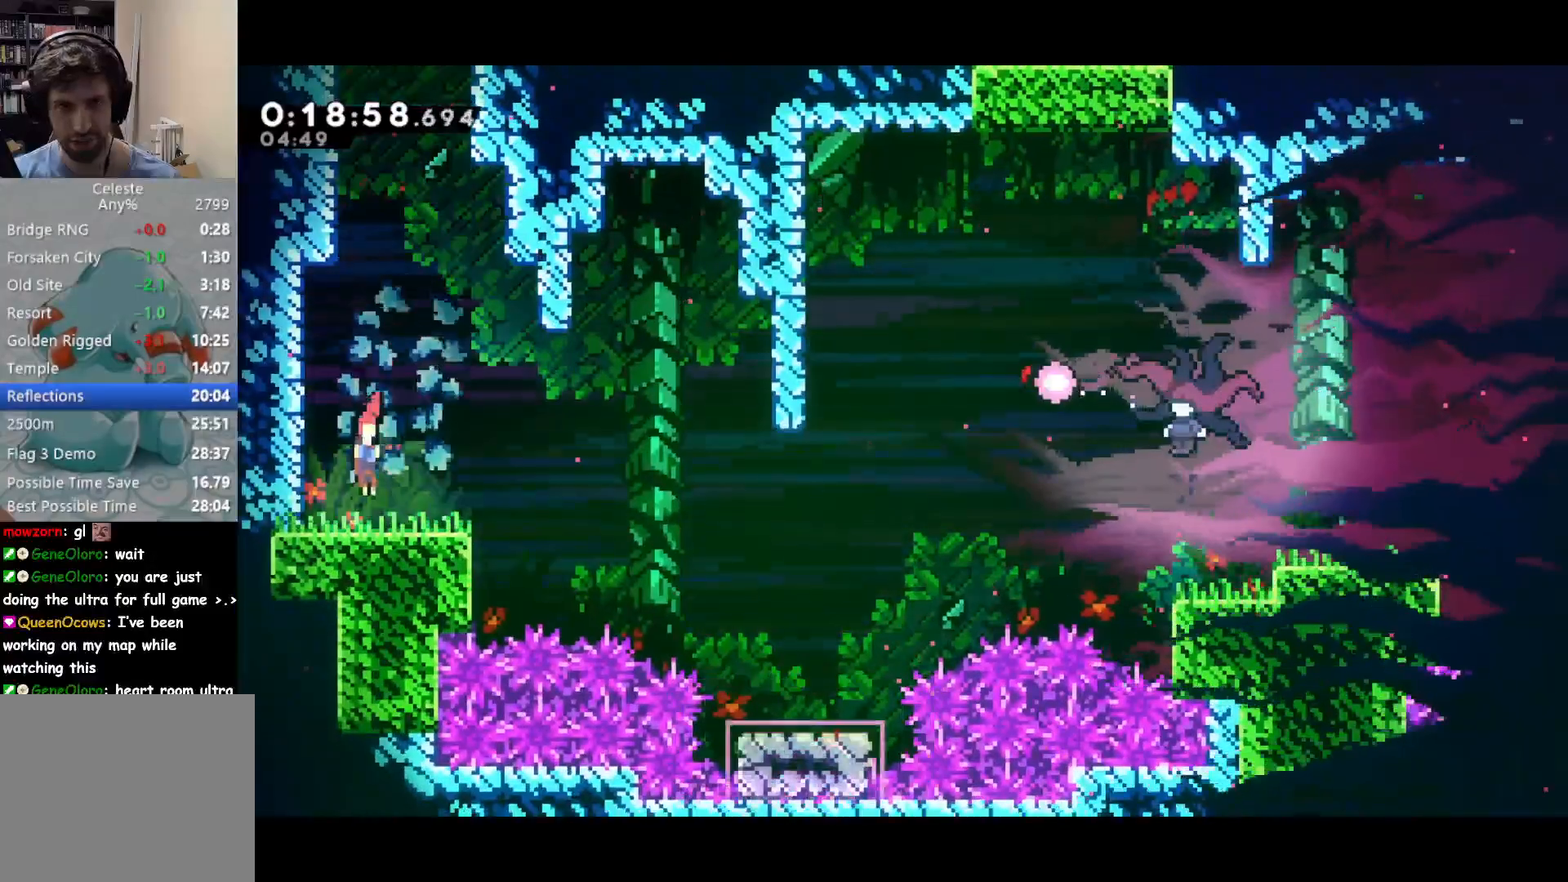
{"buttons": ["CROSS", "DPAD_UP", "DPAD_RIGHT"], "left_stick": "center", "events": [[183, "CROSS", "down"], [233, "SQUARE", "up"], [400, "DPAD_DOWN", "up"], [417, "DPAD_UP", "down"]]}
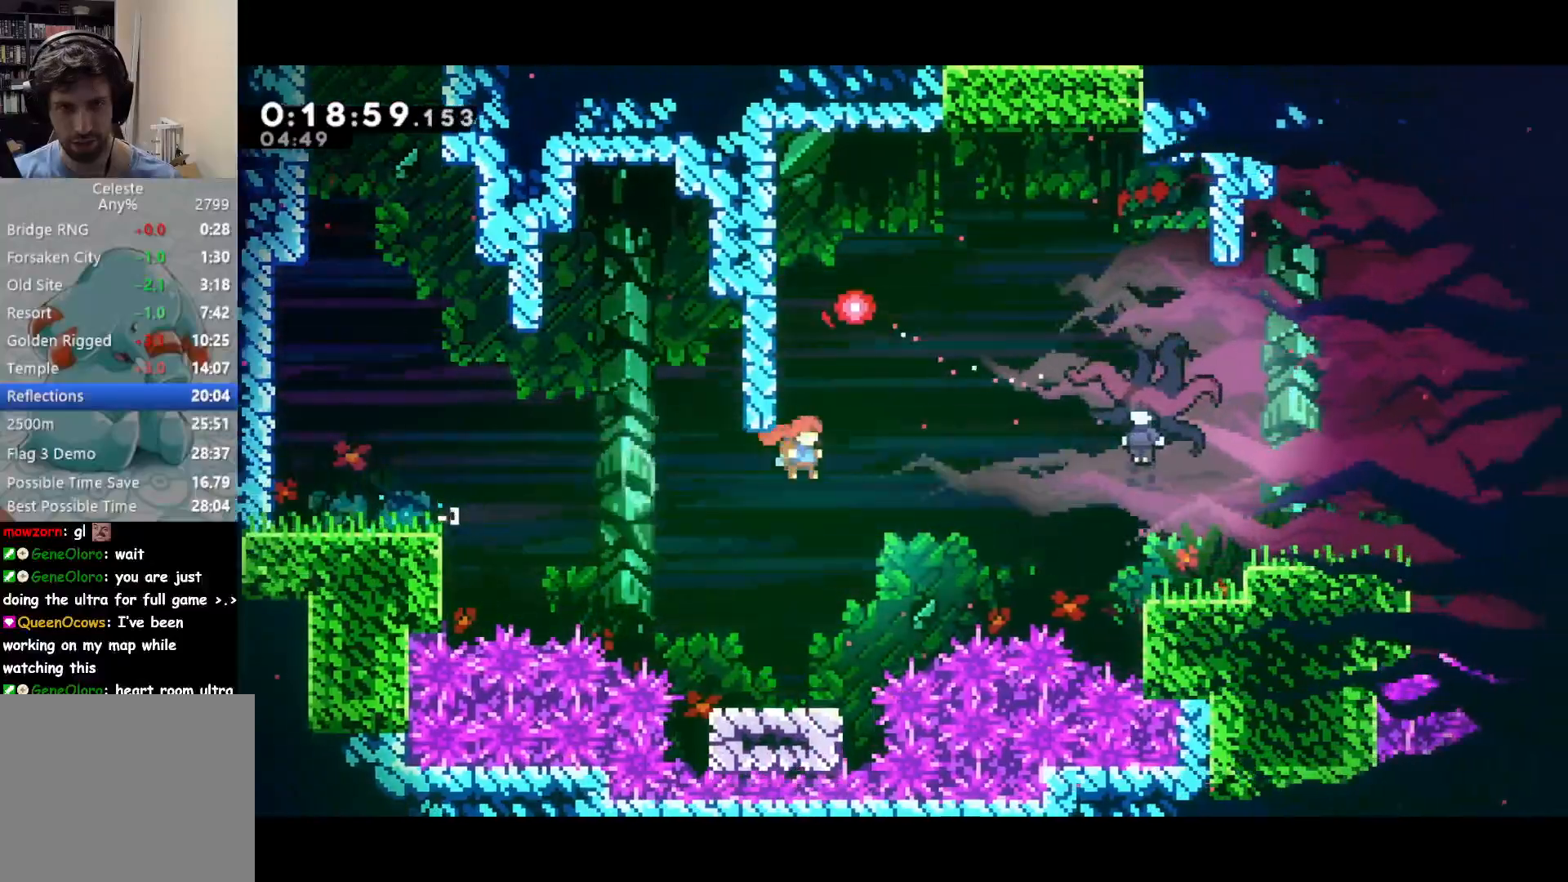
{"buttons": ["DPAD_RIGHT"], "left_stick": "center", "events": [[217, "SQUARE", "down"], [233, "CROSS", "up"], [300, "SQUARE", "up"], [417, "DPAD_UP", "up"]]}
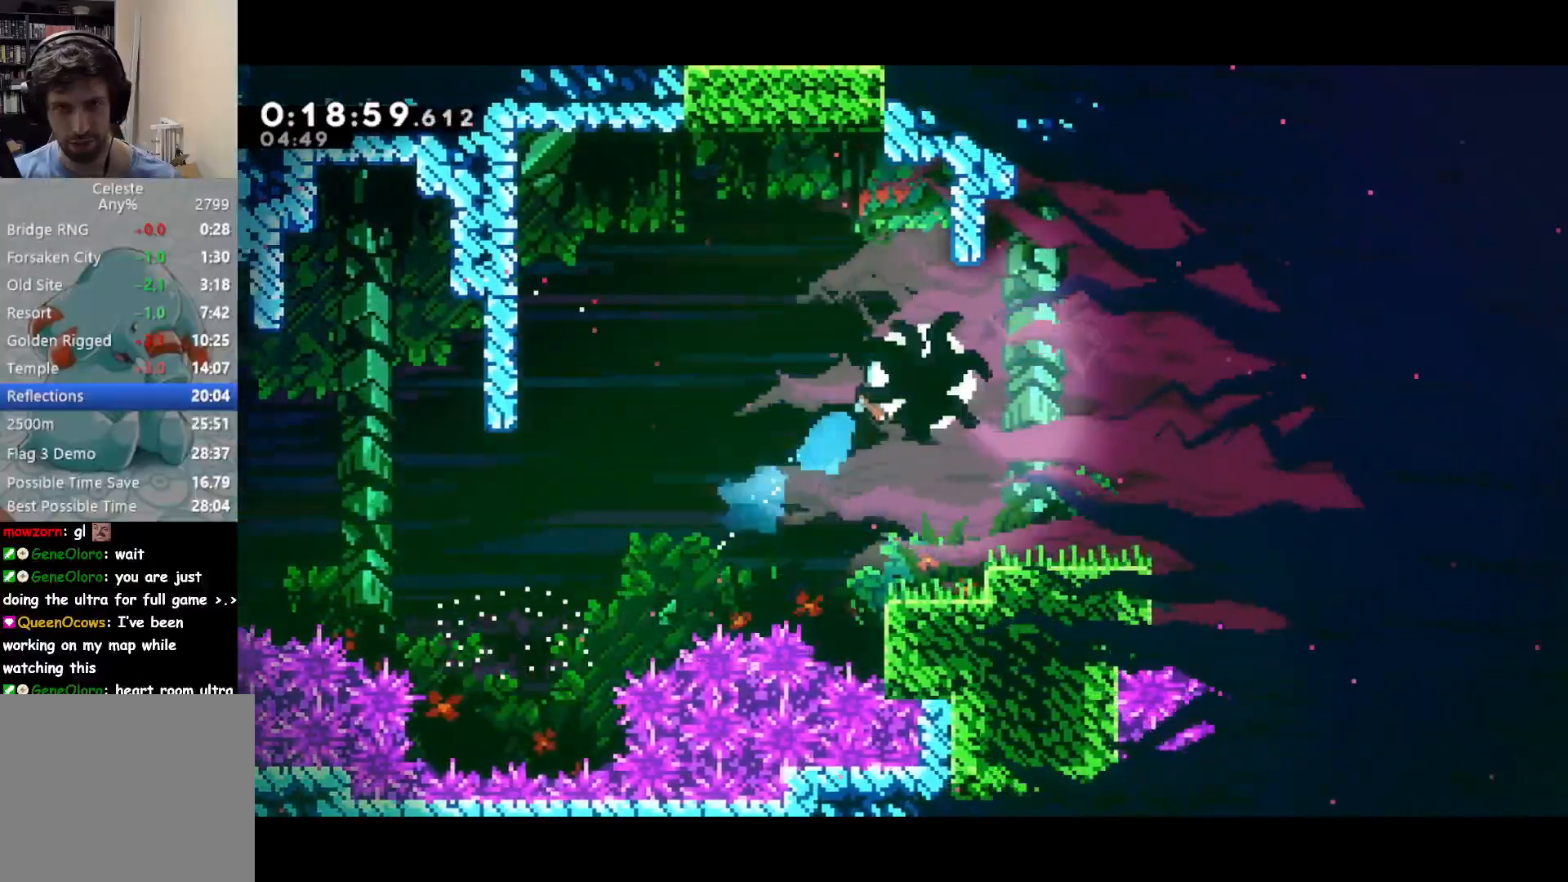
{"buttons": ["SQUARE", "DPAD_RIGHT"], "left_stick": "center", "events": [[417, "SQUARE", "down"]]}
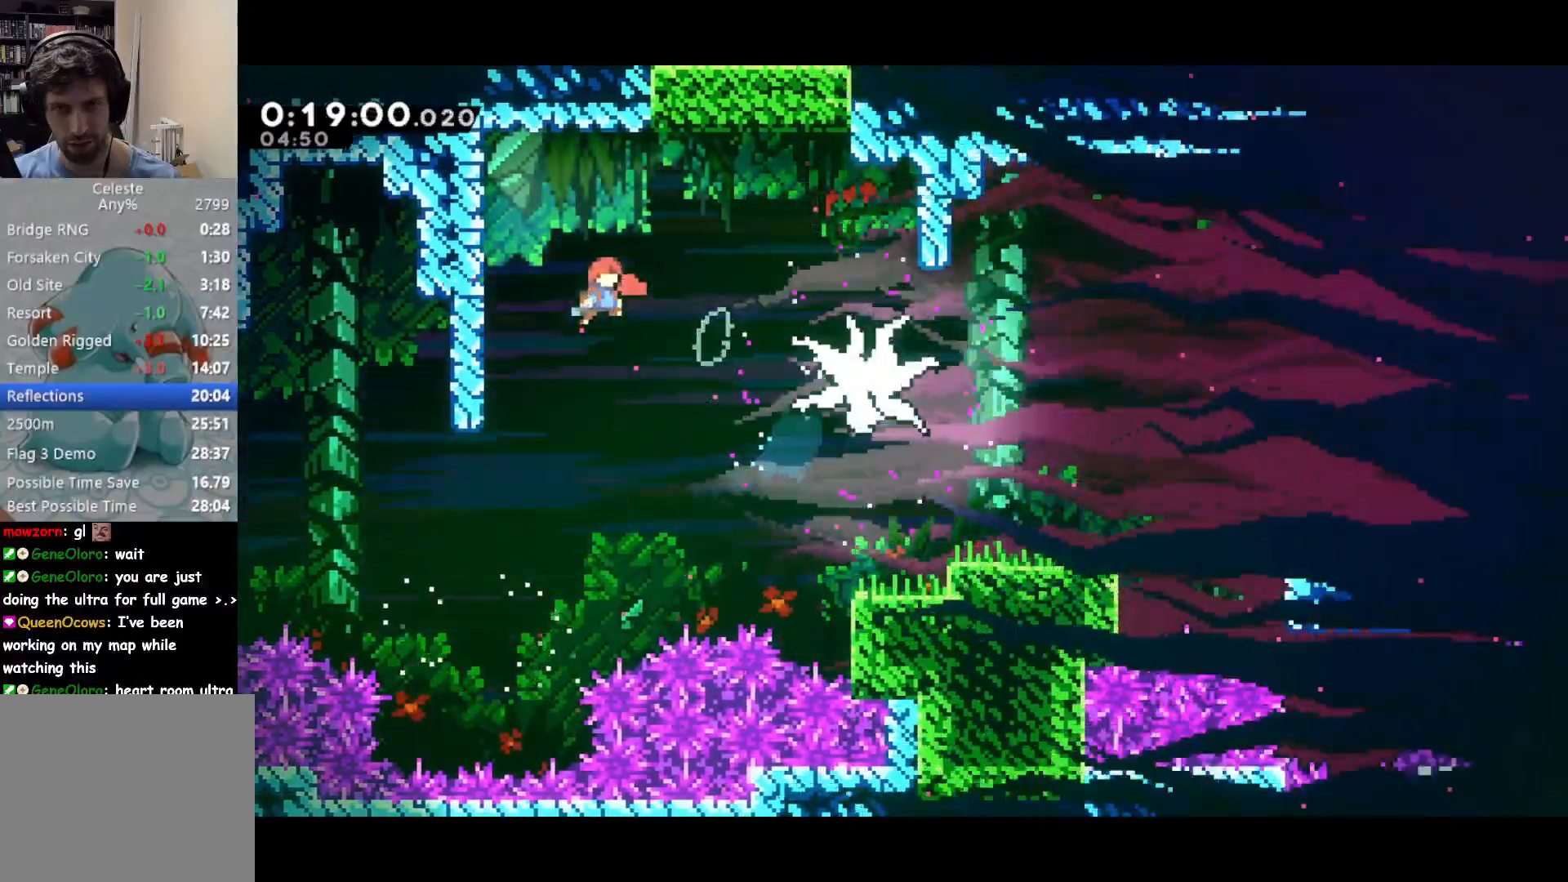
{"buttons": ["DPAD_RIGHT"], "left_stick": "center", "events": [[67, "SQUARE", "up"]]}
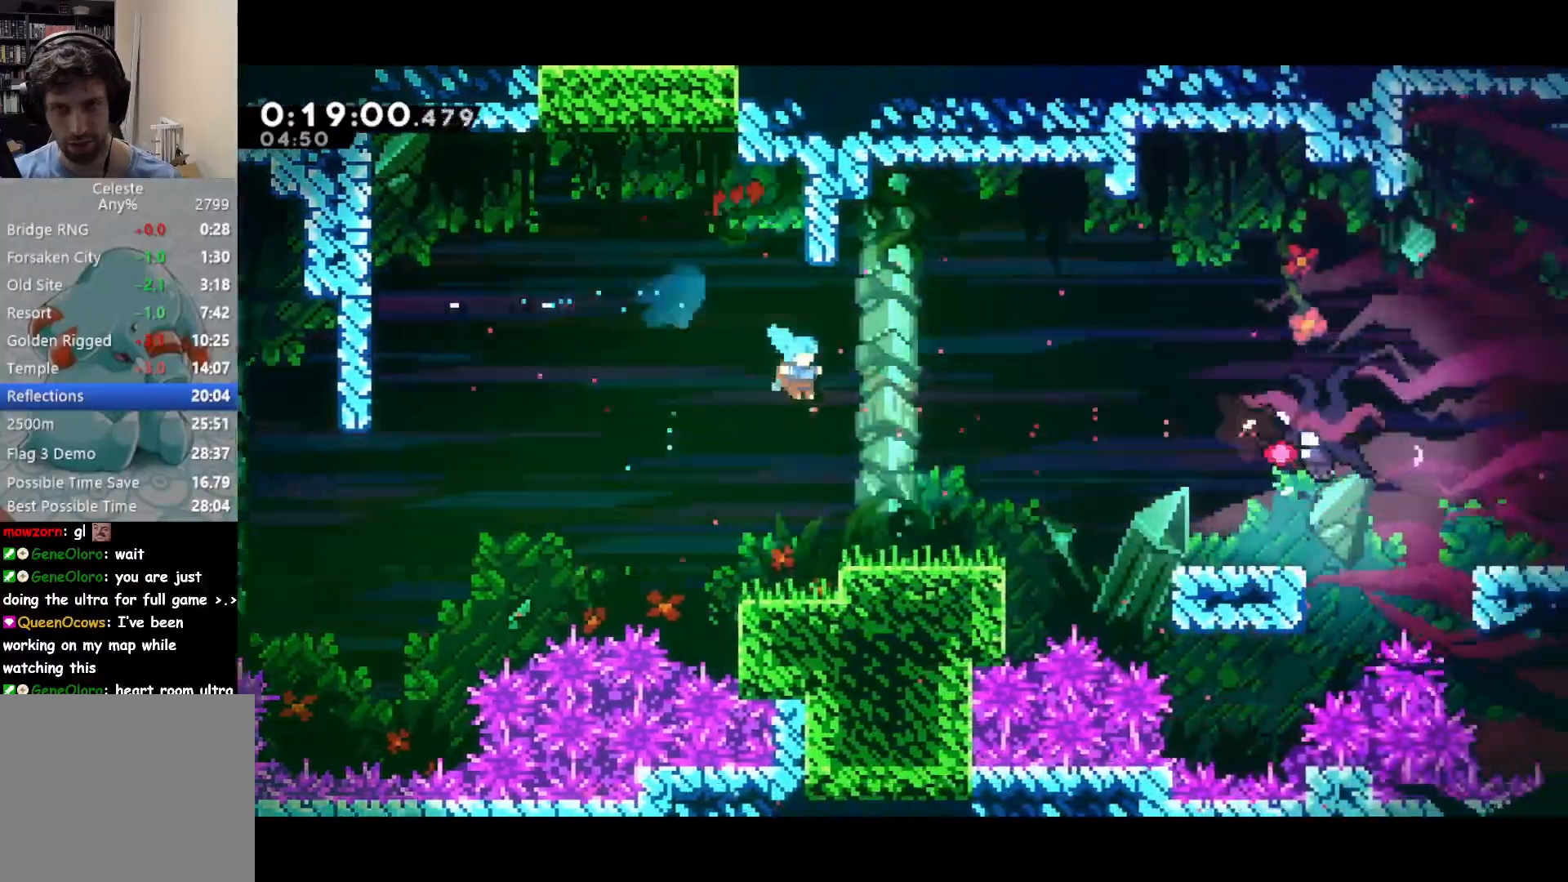
{"buttons": ["CROSS", "DPAD_DOWN", "DPAD_RIGHT"], "left_stick": "center", "events": [[50, "DPAD_DOWN", "down"], [200, "SQUARE", "down"], [333, "CROSS", "down"], [367, "SQUARE", "up"]]}
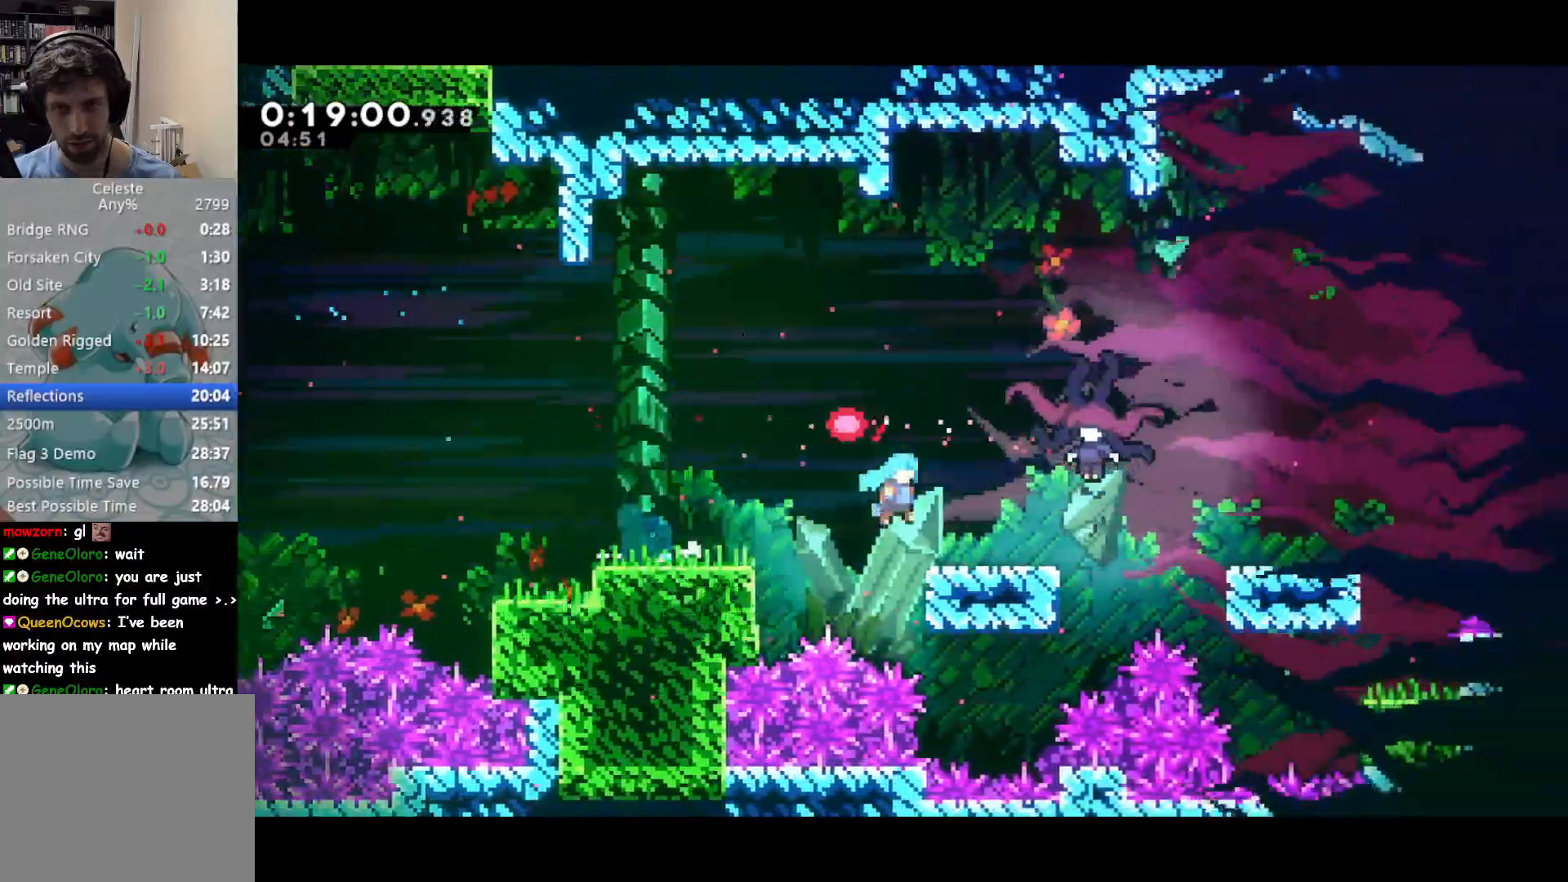
{"buttons": ["DPAD_DOWN"], "left_stick": "center", "events": [[133, "DPAD_RIGHT", "up"], [150, "CROSS", "up"]]}
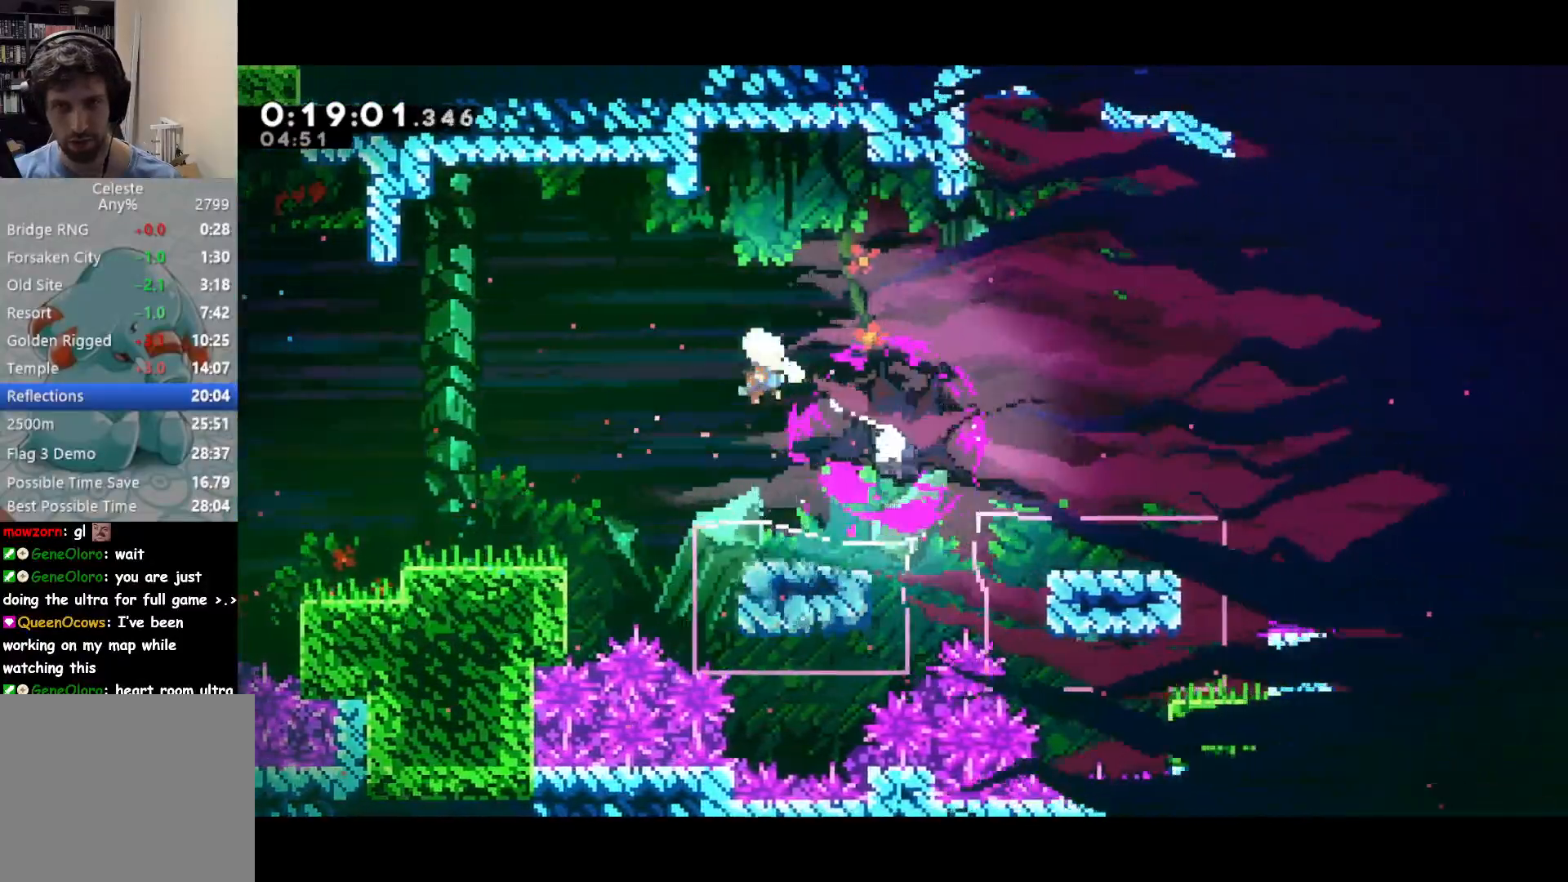
{"buttons": ["DPAD_DOWN", "DPAD_RIGHT"], "left_stick": "center", "events": [[100, "DPAD_RIGHT", "down"], [150, "SQUARE", "down"], [333, "SQUARE", "up"]]}
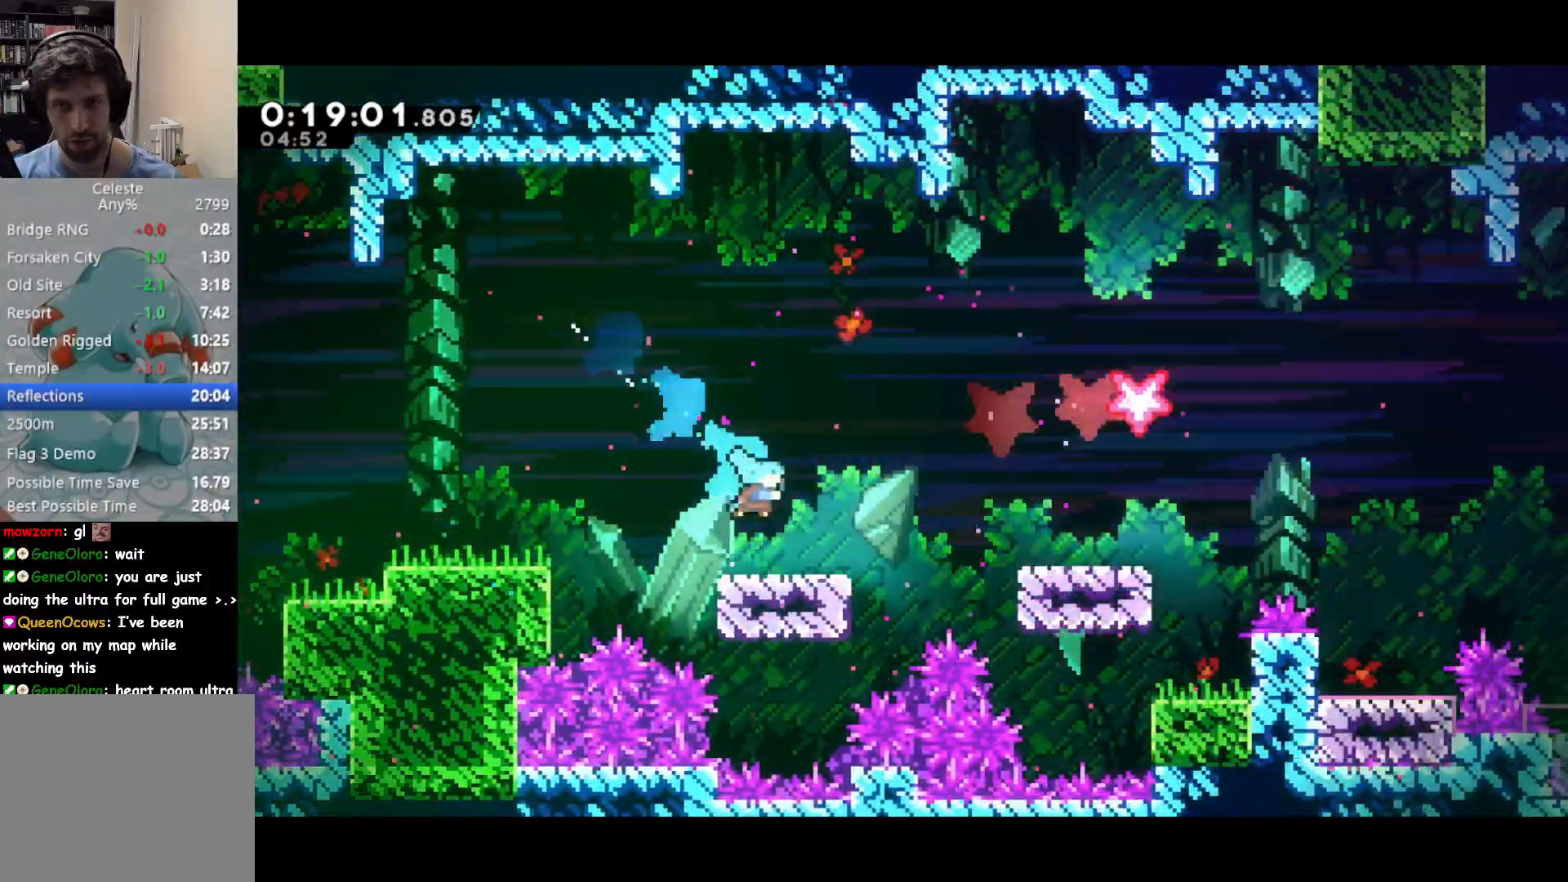
{"buttons": ["CROSS", "DPAD_RIGHT"], "left_stick": "center", "events": [[83, "SQUARE", "down"], [150, "DPAD_DOWN", "up"], [183, "CROSS", "down"], [217, "SQUARE", "up"]]}
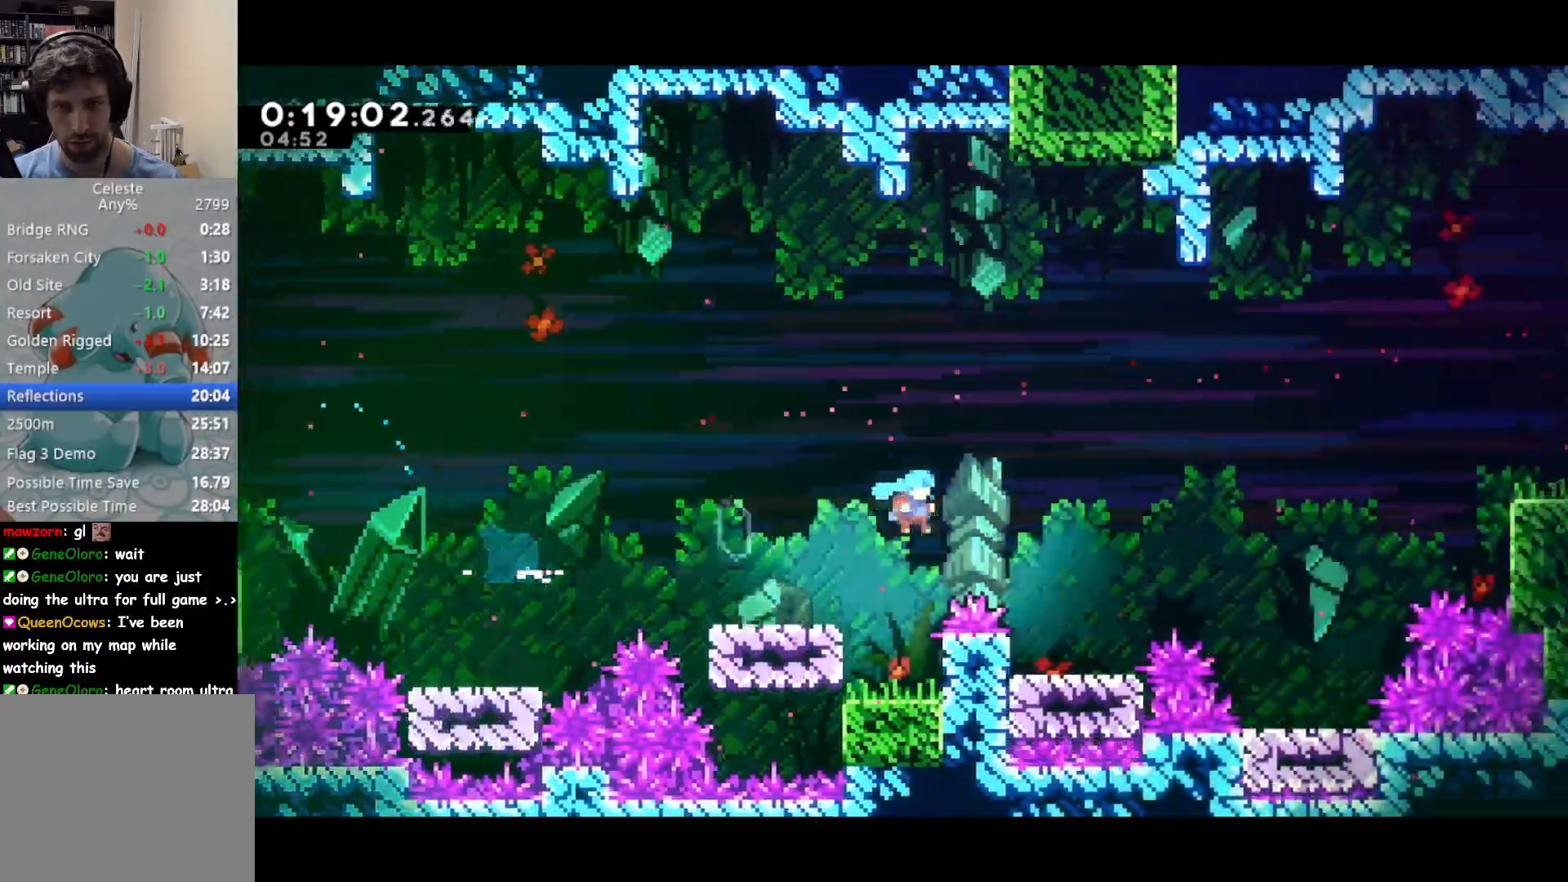
{"buttons": ["CROSS", "DPAD_RIGHT"], "left_stick": "center", "events": [[33, "DPAD_RIGHT", "up"], [67, "CROSS", "up"], [267, "DPAD_DOWN", "down"], [267, "DPAD_RIGHT", "down"], [283, "SQUARE", "down"], [400, "CROSS", "down"], [433, "SQUARE", "up"], [450, "DPAD_DOWN", "up"]]}
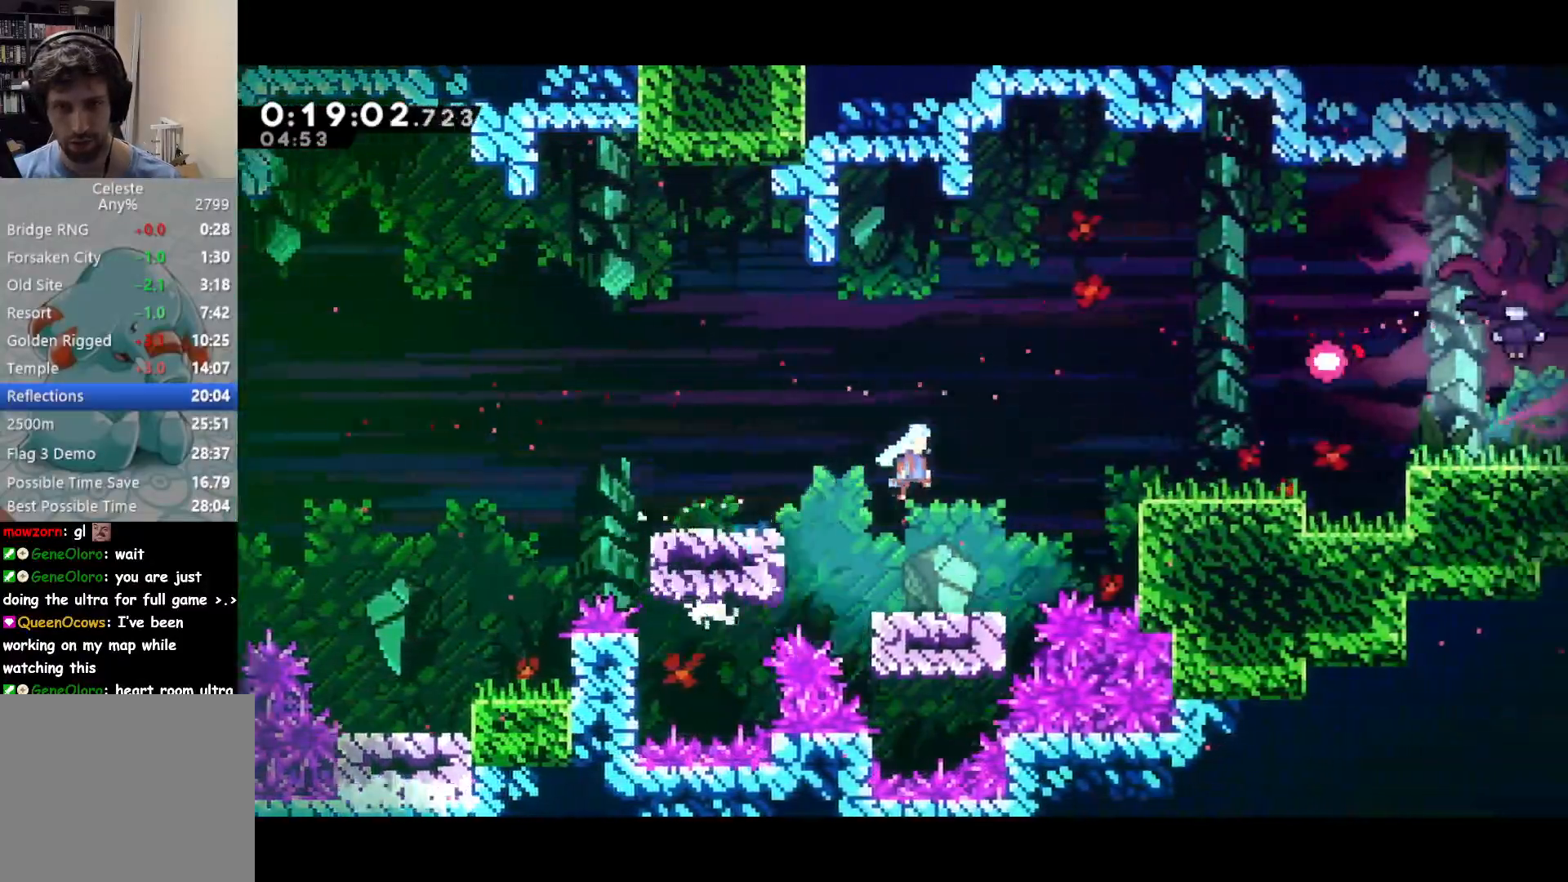
{"buttons": ["DPAD_UP", "DPAD_RIGHT"], "left_stick": "center", "events": [[17, "DPAD_UP", "down"], [50, "CROSS", "up"], [350, "CROSS", "down"], [417, "SQUARE", "down"], [433, "CROSS", "up"], [483, "SQUARE", "up"]]}
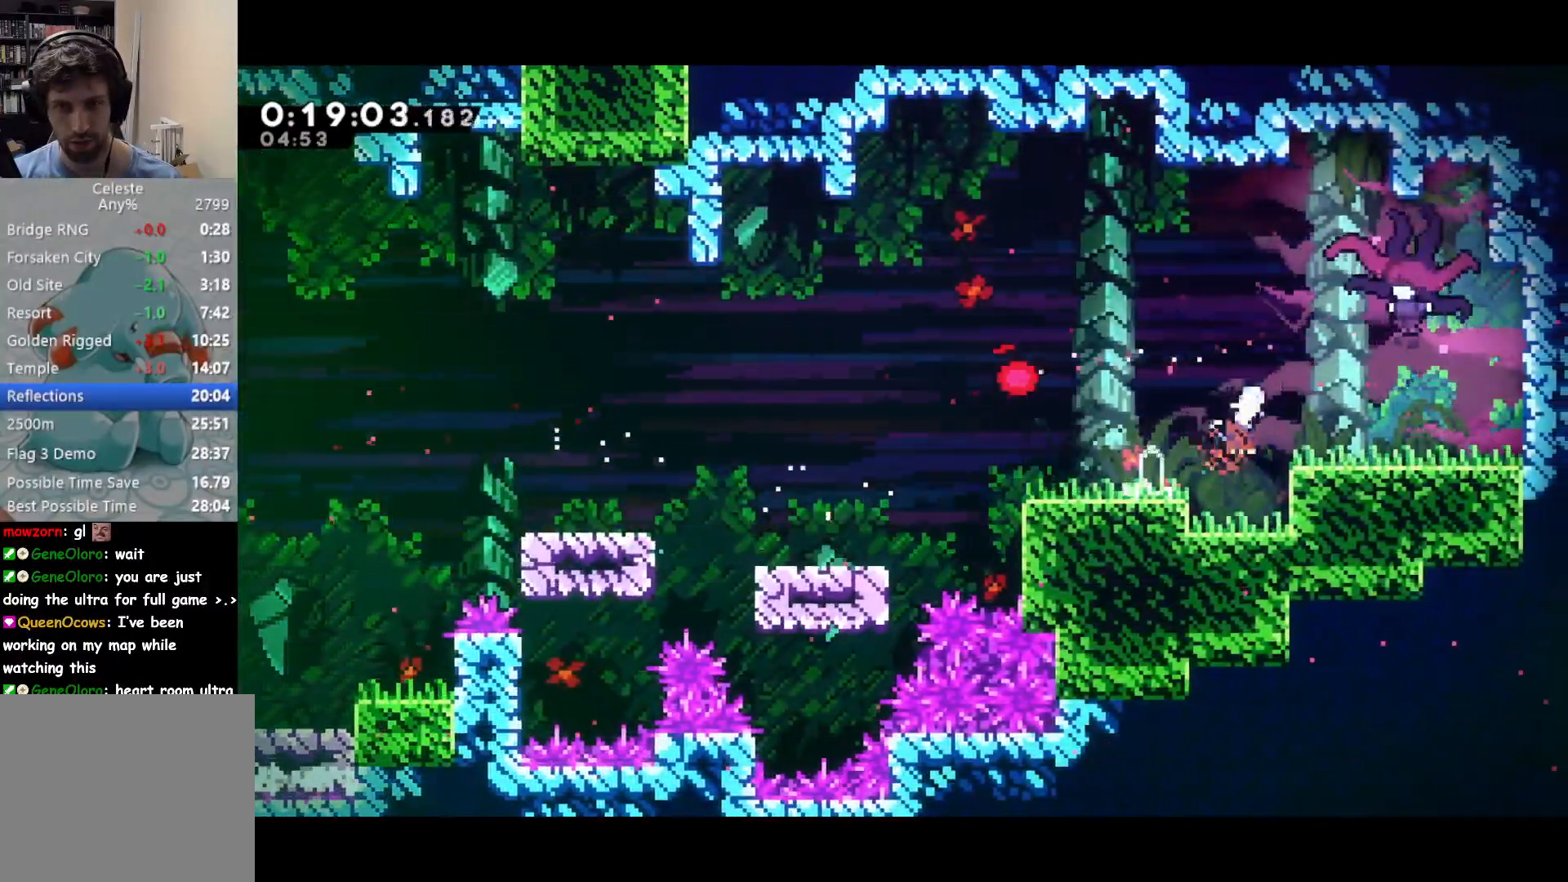
{"buttons": ["DPAD_DOWN", "DPAD_RIGHT"], "left_stick": "center", "events": [[183, "DPAD_UP", "up"], [200, "DPAD_DOWN", "down"]]}
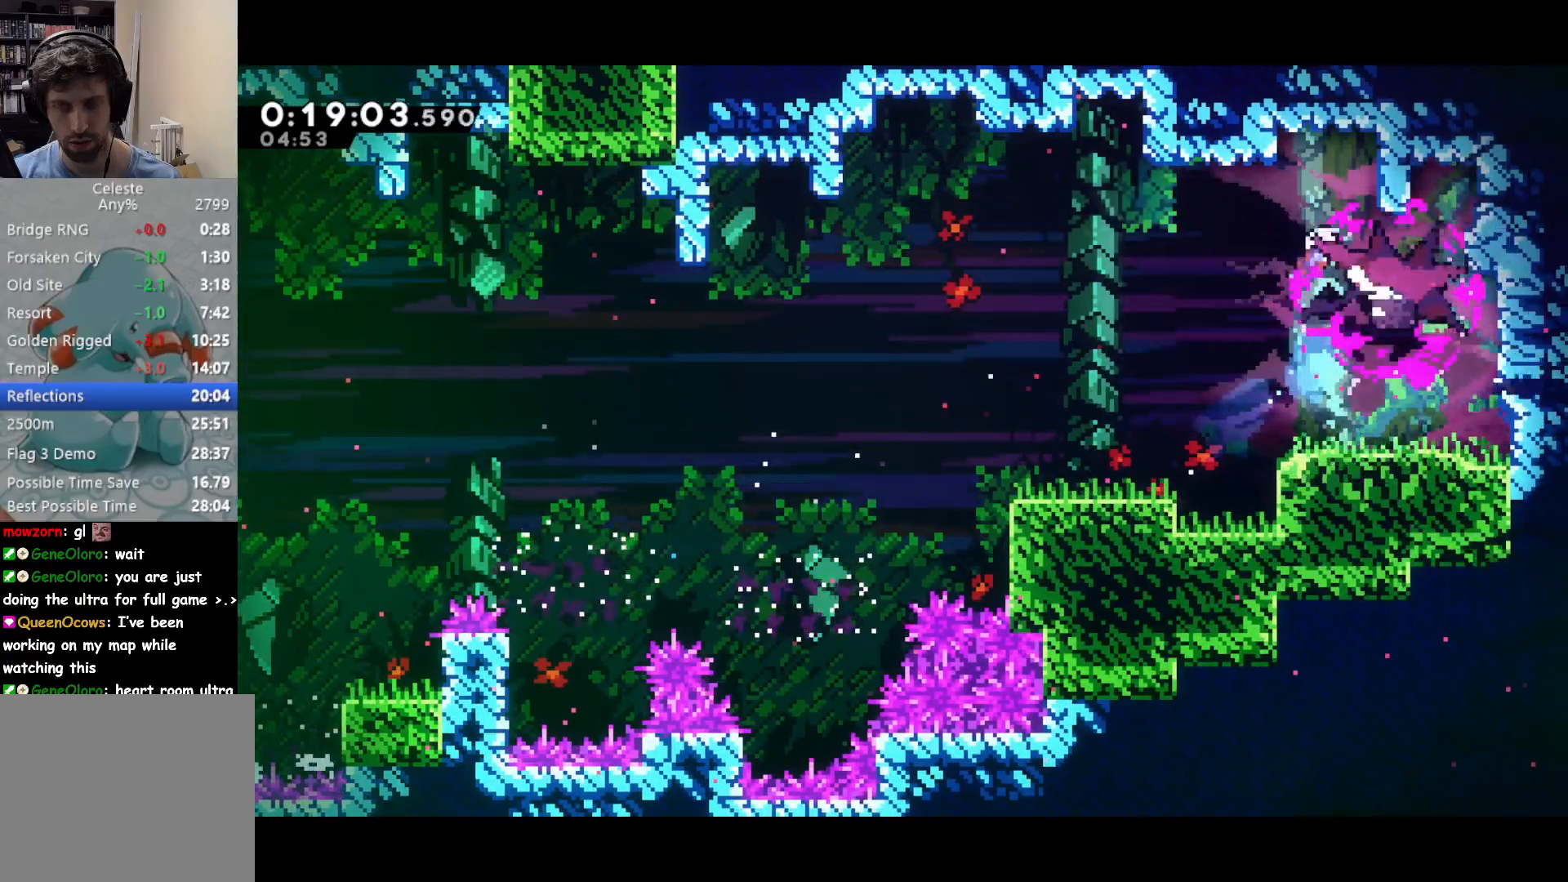
{"buttons": ["DPAD_DOWN", "DPAD_RIGHT"], "left_stick": "center", "events": [[283, "SQUARE", "down"], [450, "SQUARE", "up"]]}
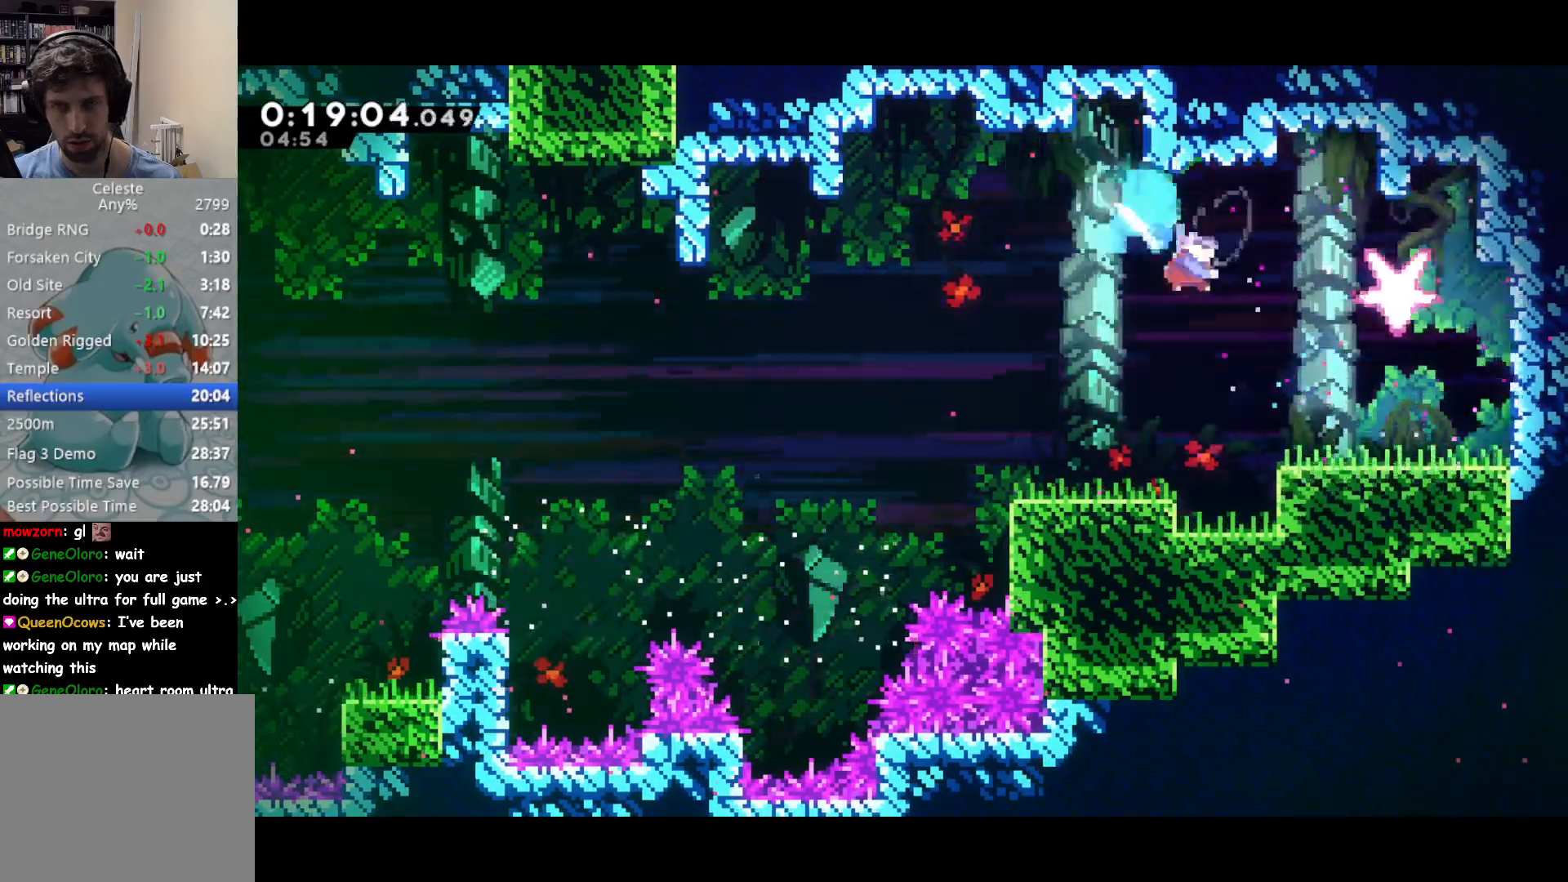
{"buttons": ["CROSS", "L1", "DPAD_RIGHT"], "left_stick": "center", "events": [[250, "SQUARE", "down"], [350, "CROSS", "down"], [350, "DPAD_DOWN", "up"], [400, "SQUARE", "up"], [417, "L1", "down"]]}
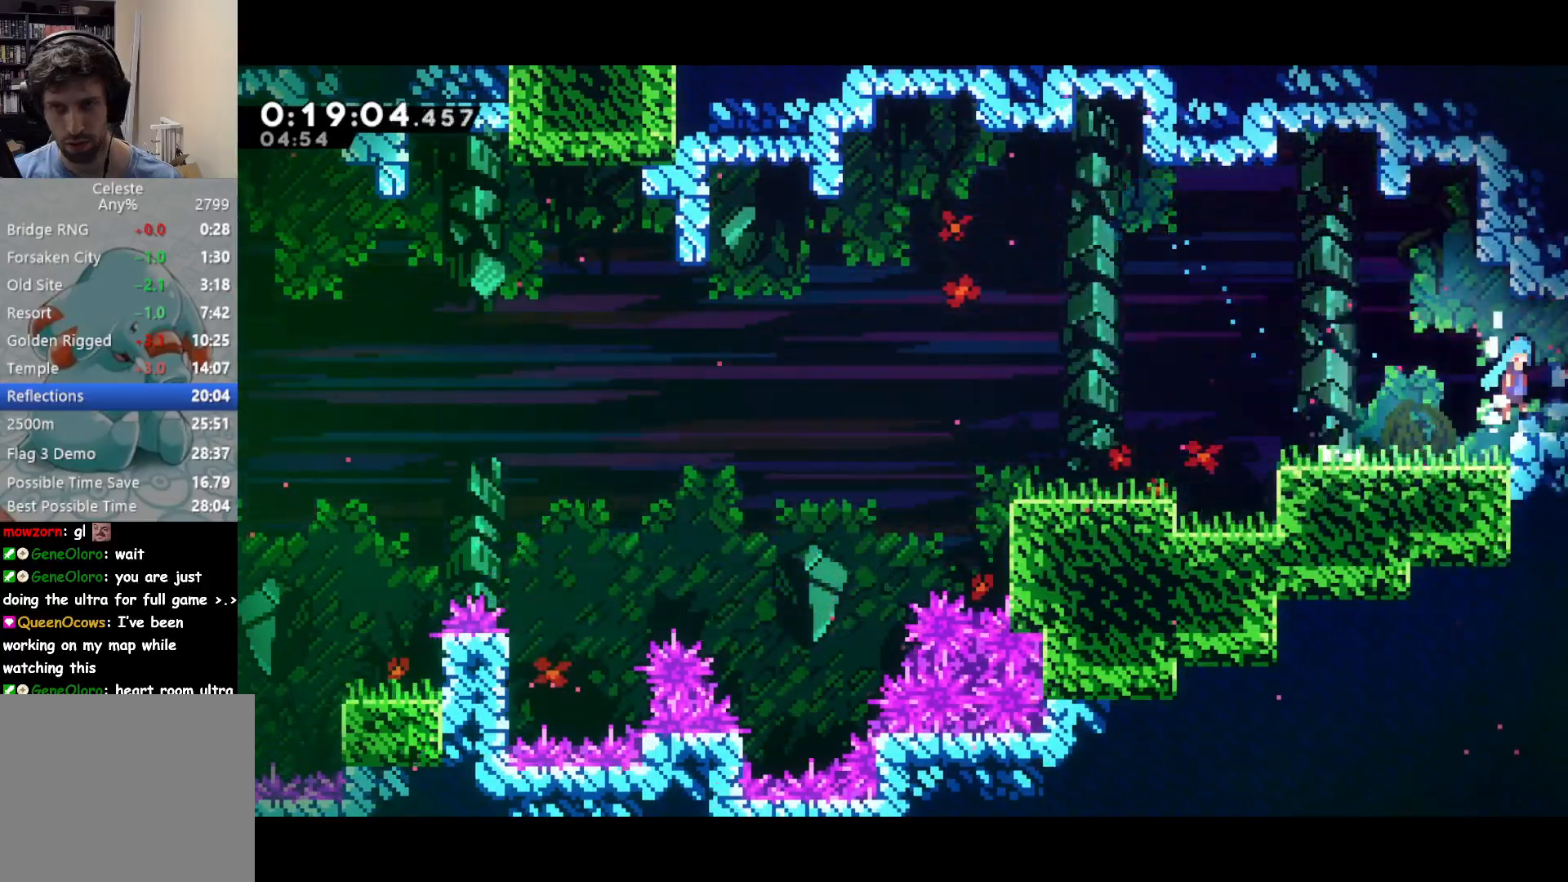
{"buttons": ["DPAD_RIGHT"], "left_stick": "center", "events": [[33, "L1", "up"], [133, "CROSS", "up"]]}
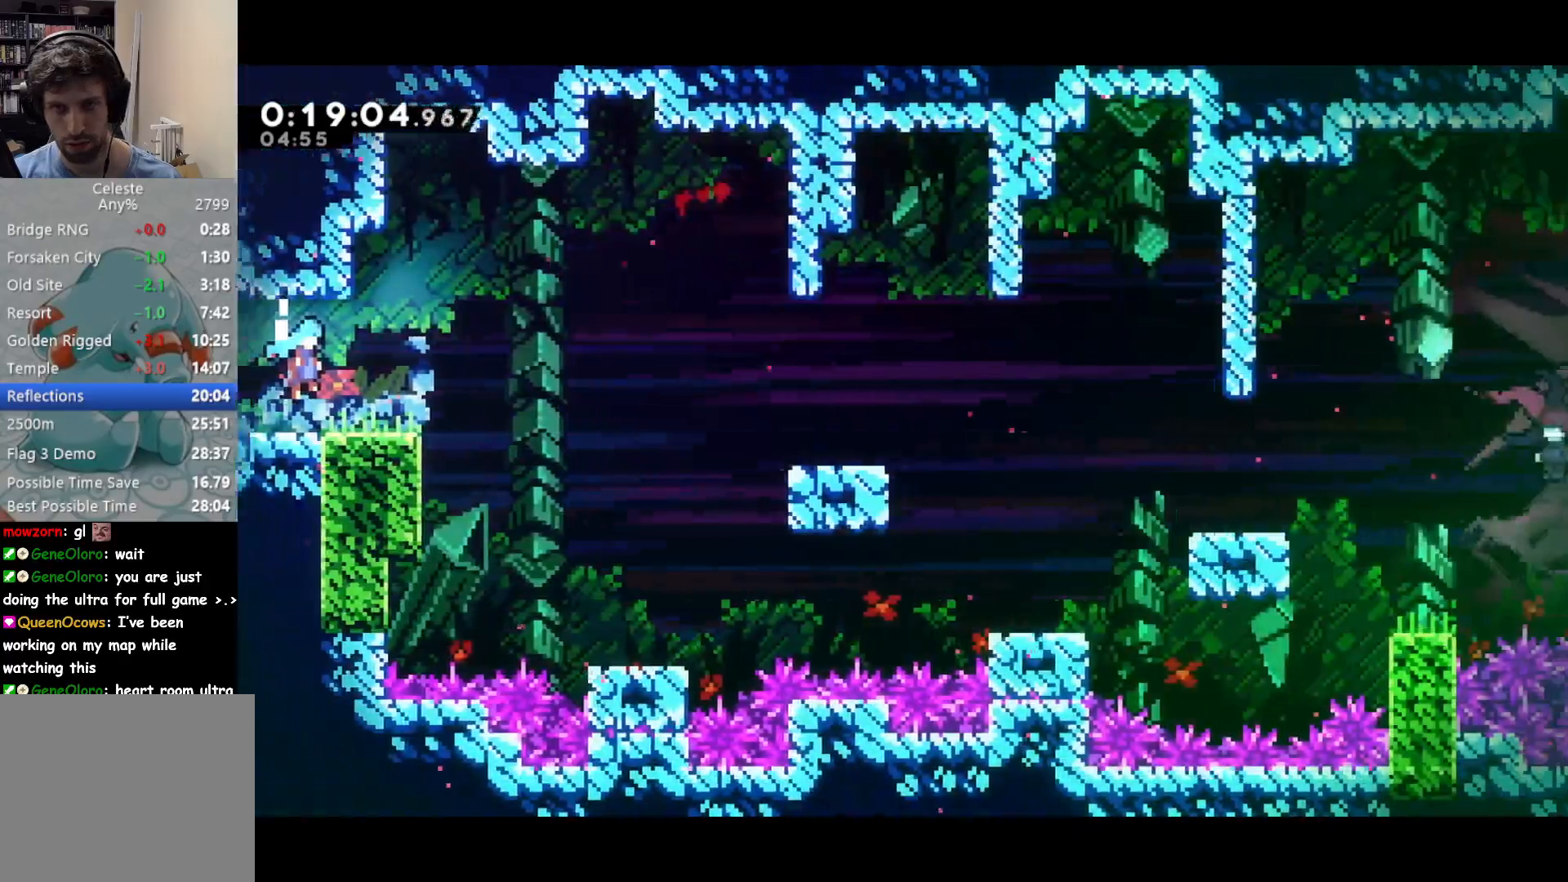
{"buttons": ["SQUARE", "DPAD_RIGHT"], "left_stick": "center", "events": [[400, "SQUARE", "down"]]}
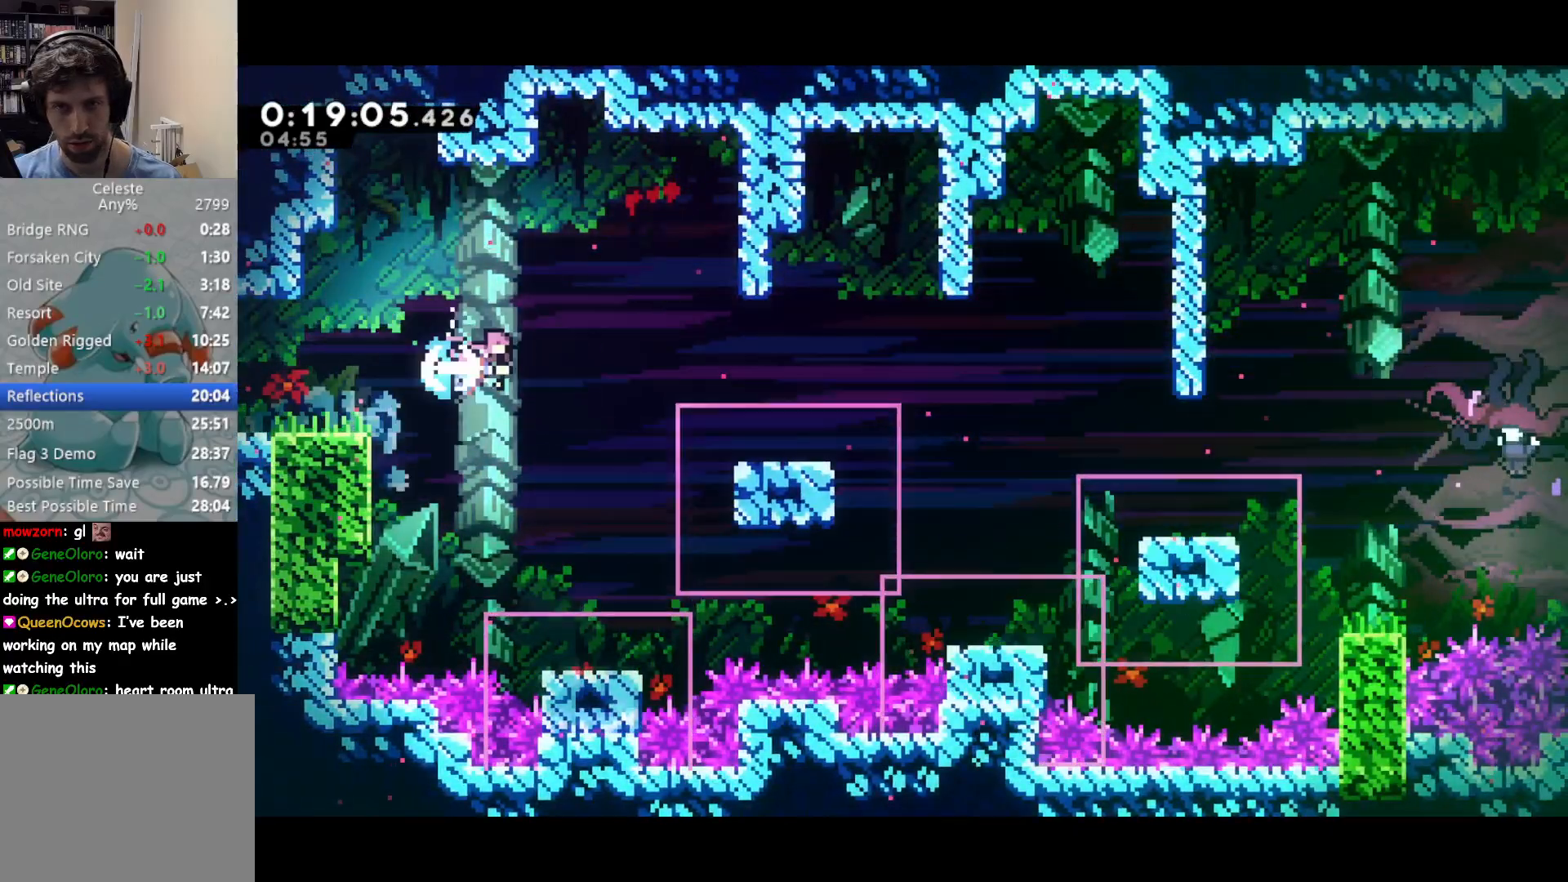
{"buttons": ["CROSS", "SQUARE", "DPAD_DOWN", "DPAD_RIGHT"], "left_stick": "center", "events": [[33, "SQUARE", "up"], [350, "DPAD_DOWN", "down"], [417, "SQUARE", "down"], [500, "CROSS", "down"]]}
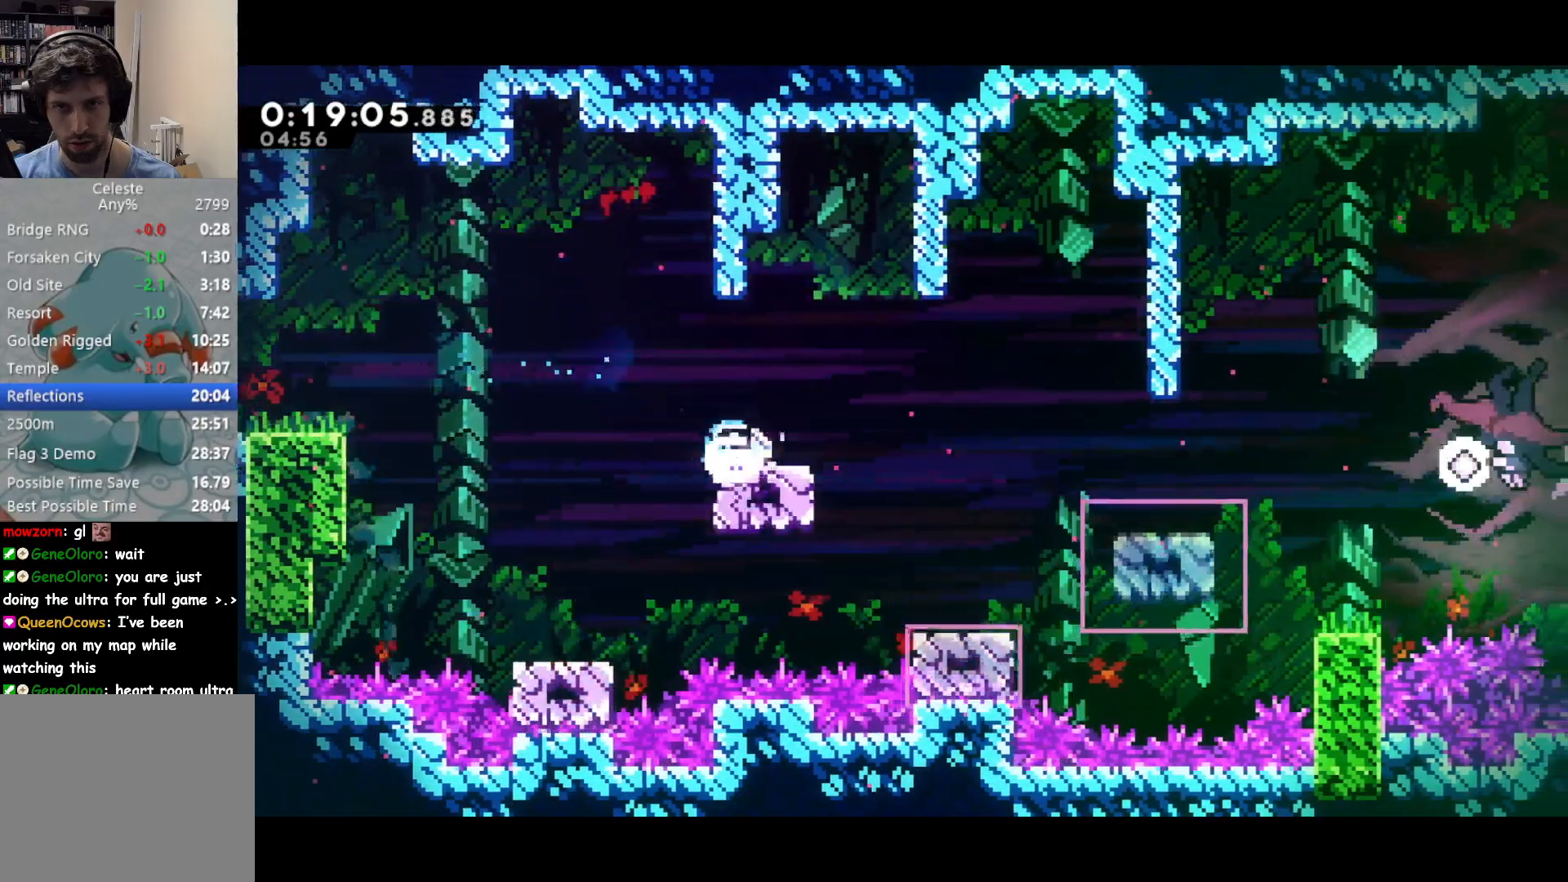
{"buttons": ["DPAD_UP", "DPAD_RIGHT"], "left_stick": "center", "events": [[33, "SQUARE", "up"], [83, "CROSS", "up"], [83, "DPAD_DOWN", "up"], [250, "DPAD_UP", "down"]]}